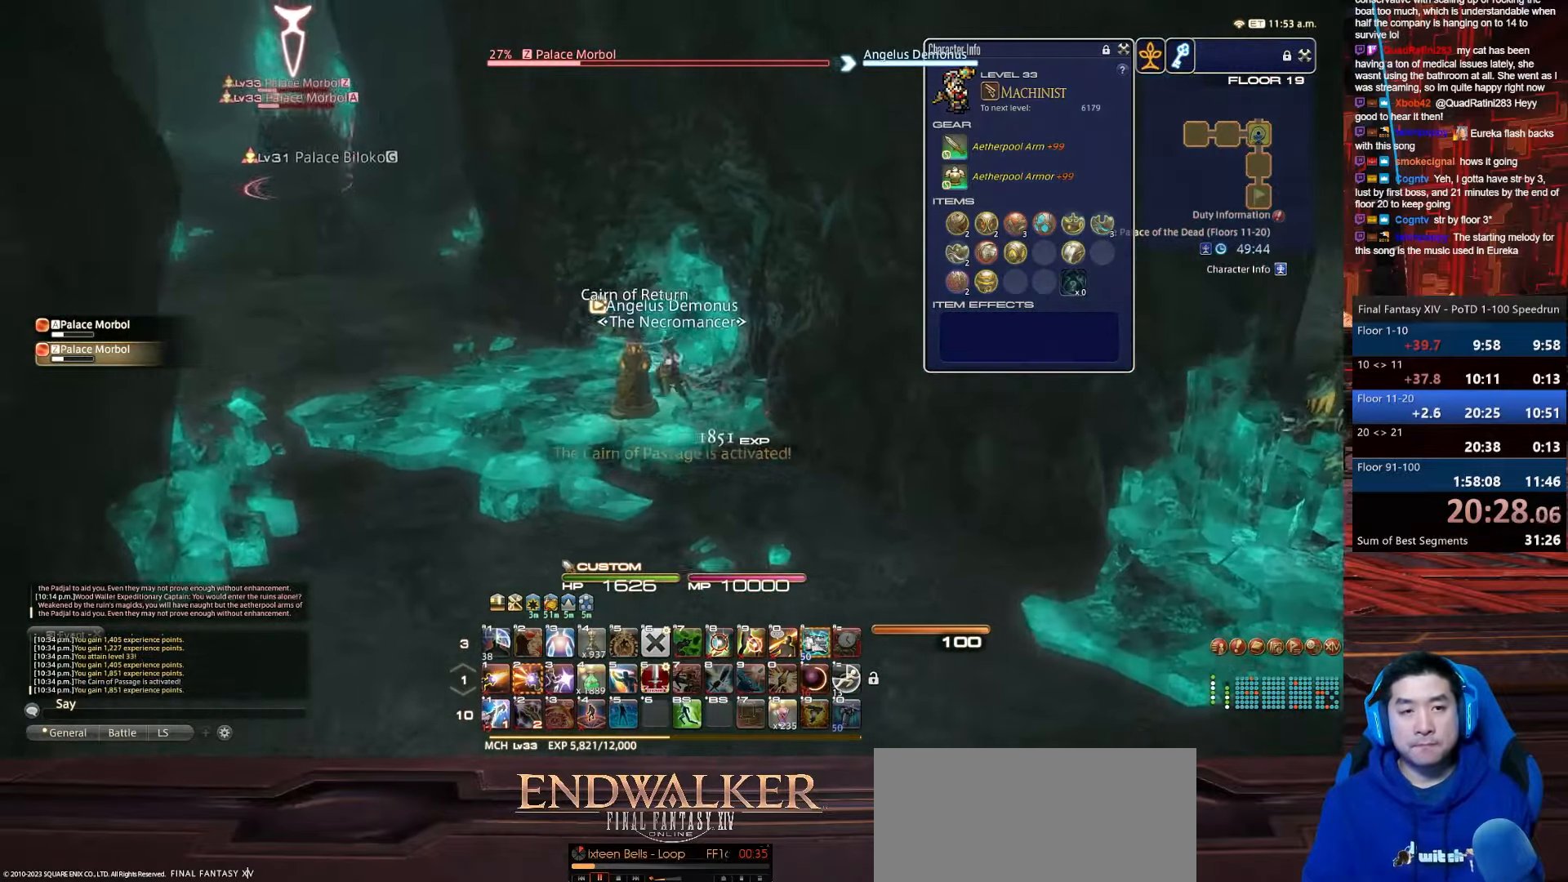
Gameplay with keyboard; each line is a JSON object with the keys held at the frame after it. "events" lists presses ("down") and releases ("up") of ".", "/", "0", "1", "2", "3", "4", "5", "6", "7", "8", "9", "a", "alt_l", "alt_r", "b", "backslash", "backspace", "c", "caps_lock", "comma", "ctrl_l", "ctrl_r", "d", "e", "equals", "escape", "f", "f1", "f10", "f11", "f12", "f2", "f3", "f4", "f5", "f6", "f7", "f8", "f9", "g", "h", "i", "j", "k", "l", "lbracket", "m", "minus", "n", "o", "p", "q", "quote", "r", "rbracket", "return", "s", "semicolon", "shift_l", "shift_r", "space", "t", "tab", "tilde", "u", "v", "w", "x", "y" and "z" between this image and that frame as [ms after this image, input, new state], when the widget could be followed in between. No other keys are recorded. Mouse input is not recorded.
{"keys": ["a", "p", "w"], "events": []}
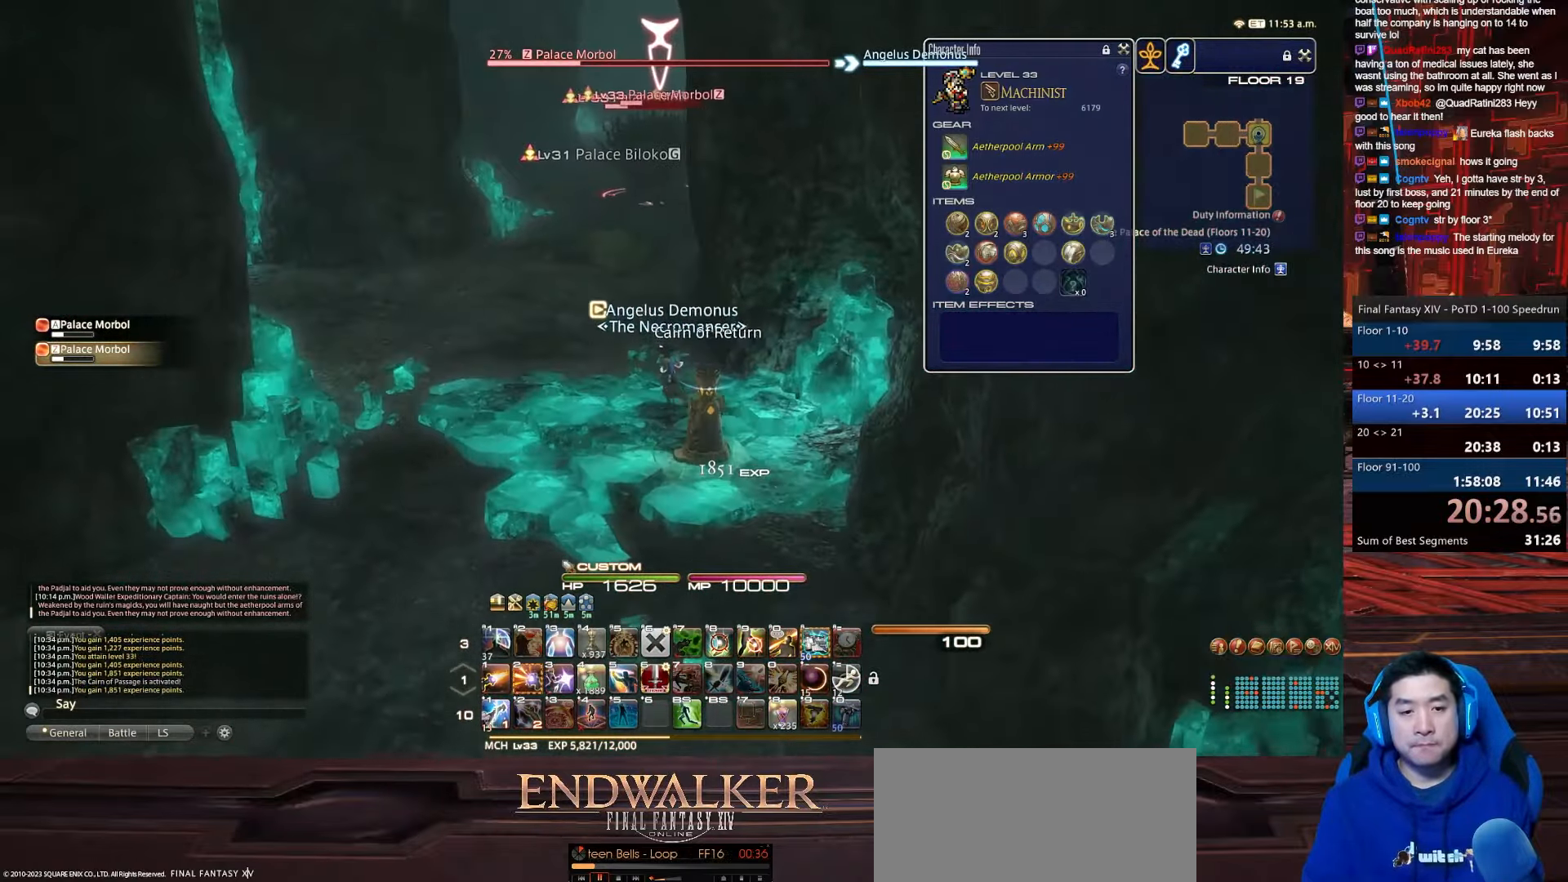
{"keys": ["2", "d", "lbracket", "rbracket", "s"], "events": [[133, "2", "down"], [167, "p", "up"], [200, "a", "up"], [334, "rbracket", "down"], [367, "lbracket", "down"], [400, "w", "up"], [434, "d", "down"], [467, "s", "down"]]}
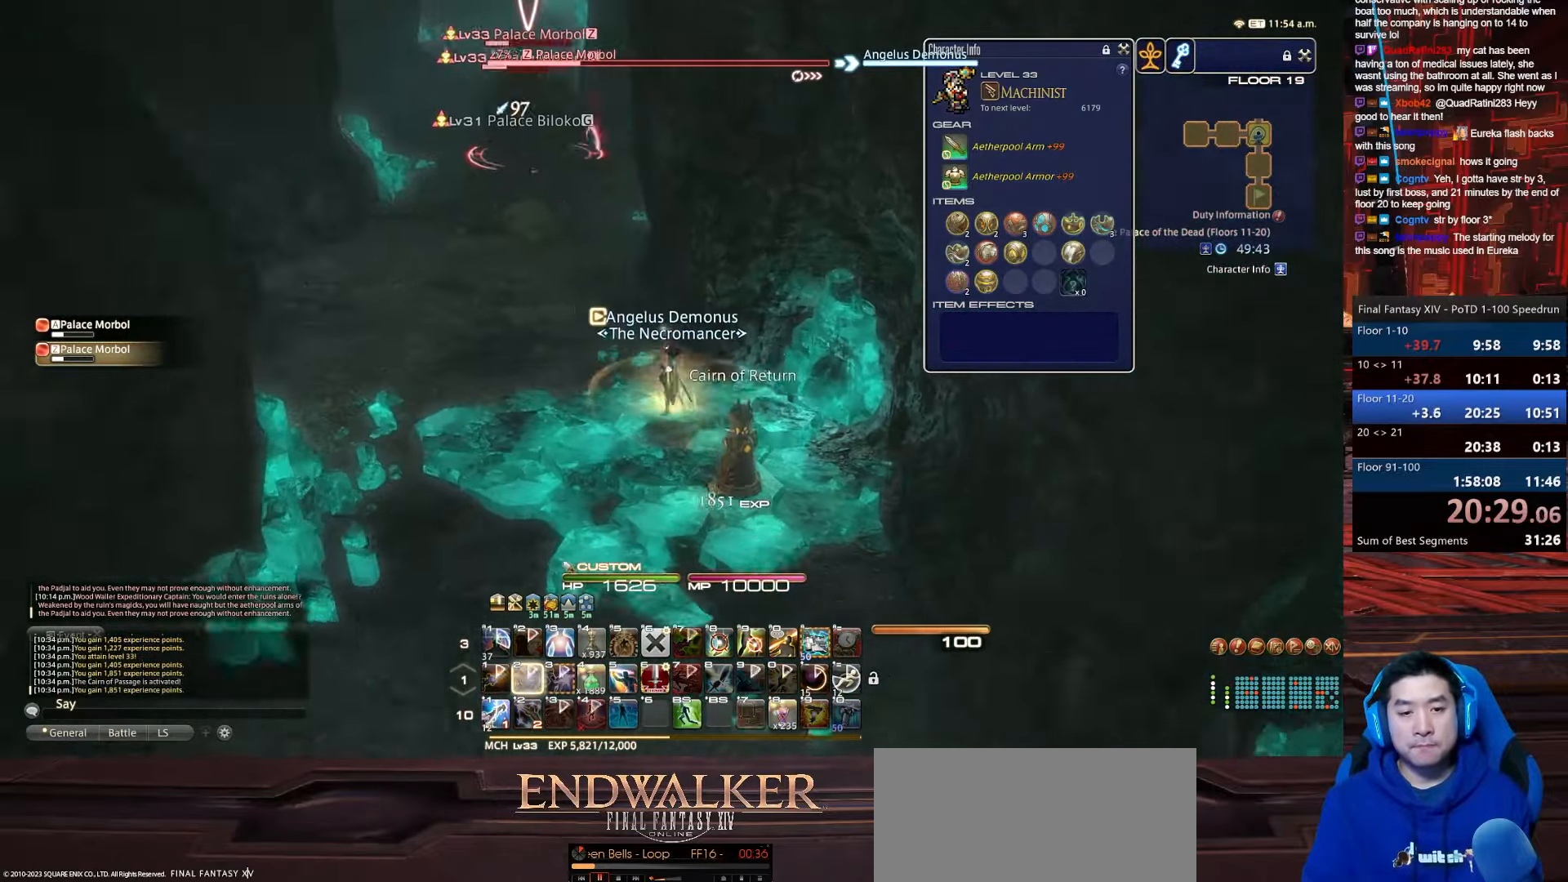
{"keys": ["1", "d", "s", "shift_r"], "events": [[100, "shift_r", "down"], [133, "2", "up"], [233, "1", "down"], [266, "lbracket", "up"], [266, "rbracket", "up"]]}
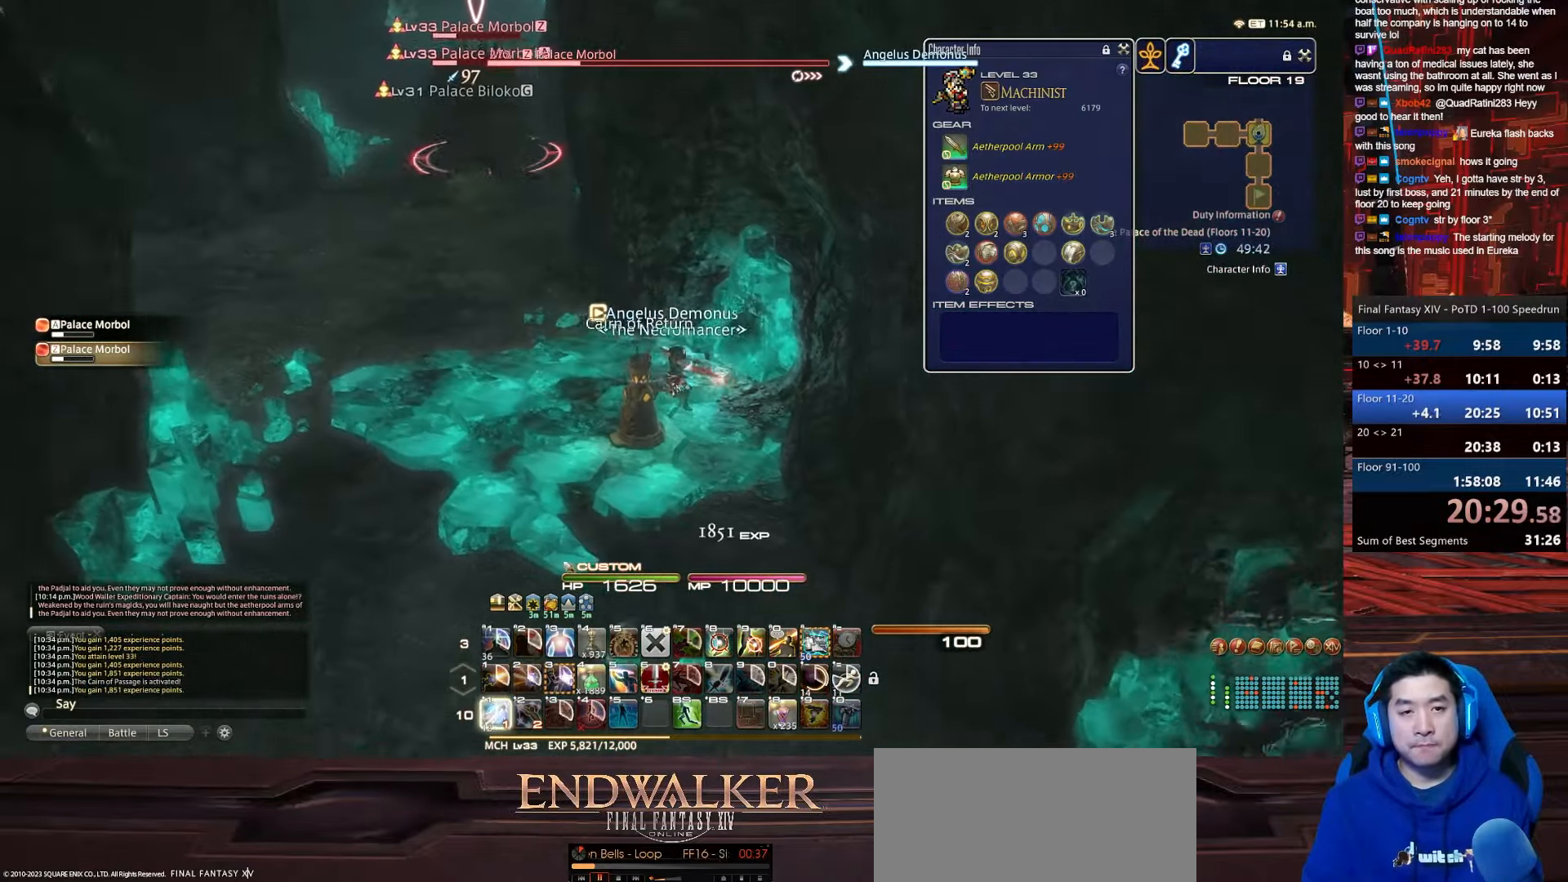
{"keys": ["d", "rbracket", "return", "s"], "events": [[100, "rbracket", "down"], [400, "1", "up"], [400, "return", "down"], [400, "shift_r", "up"]]}
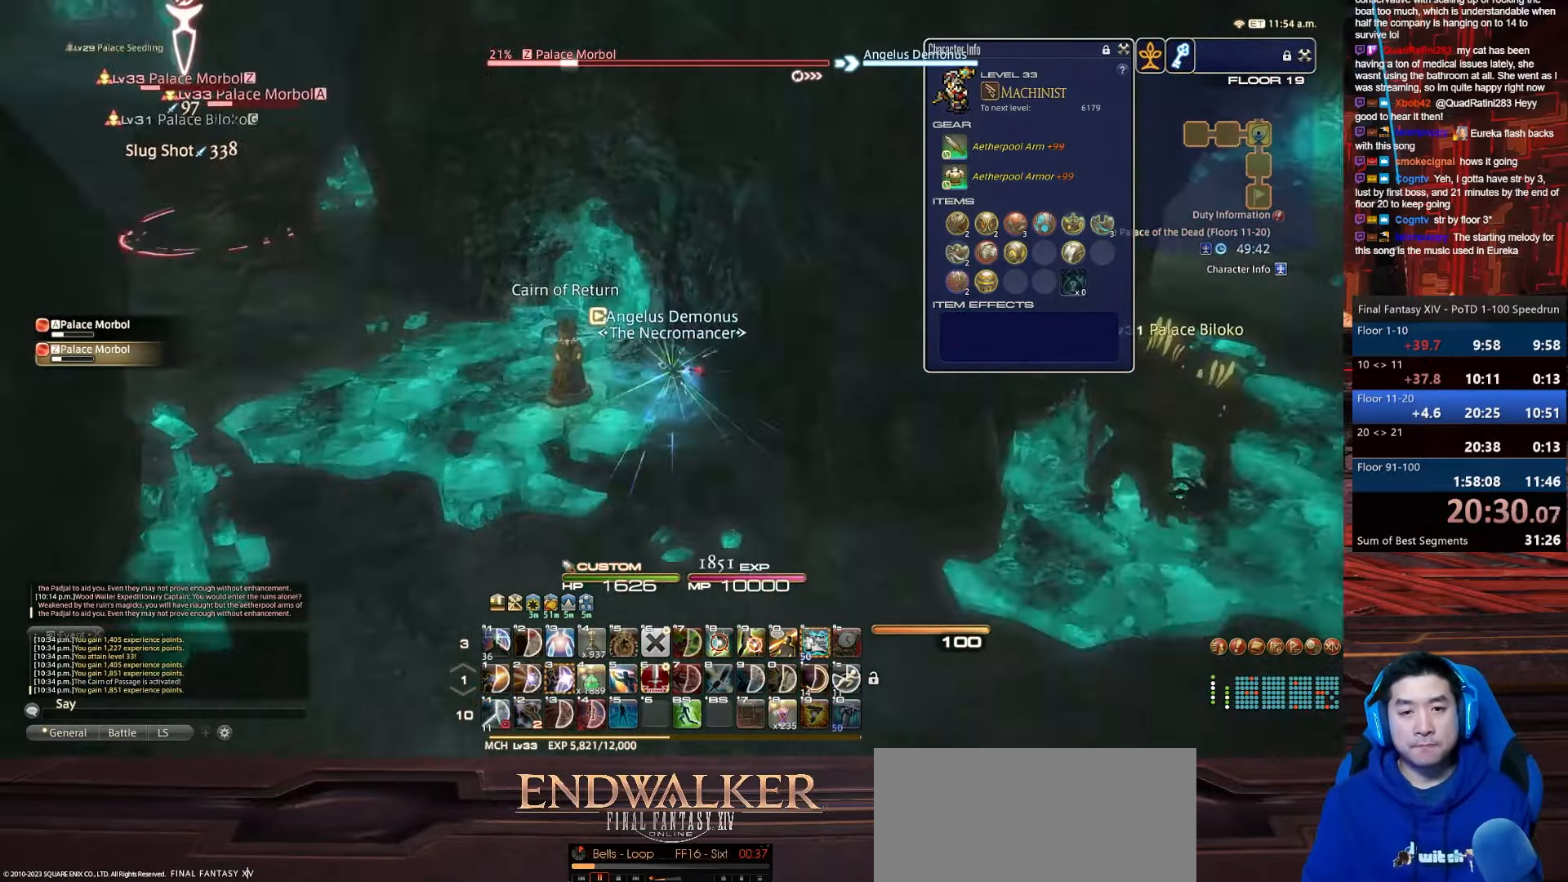
{"keys": ["d", "return"], "events": [[133, "rbracket", "up"], [333, "s", "up"]]}
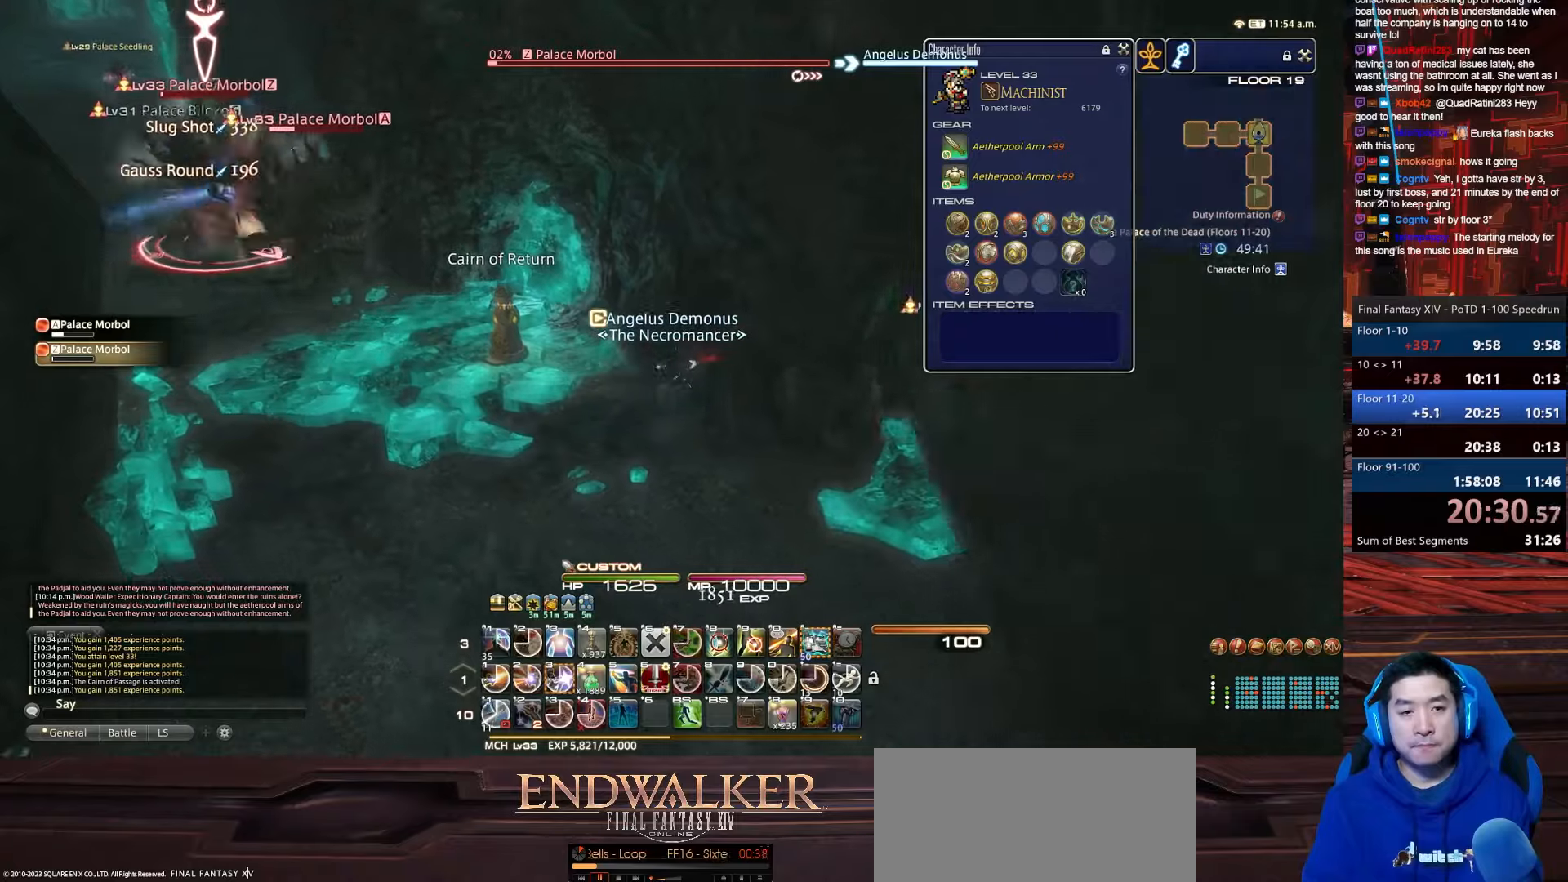
{"keys": ["rbracket", "tab"], "events": [[134, "return", "up"], [234, "tab", "down"], [301, "d", "up"], [434, "rbracket", "down"]]}
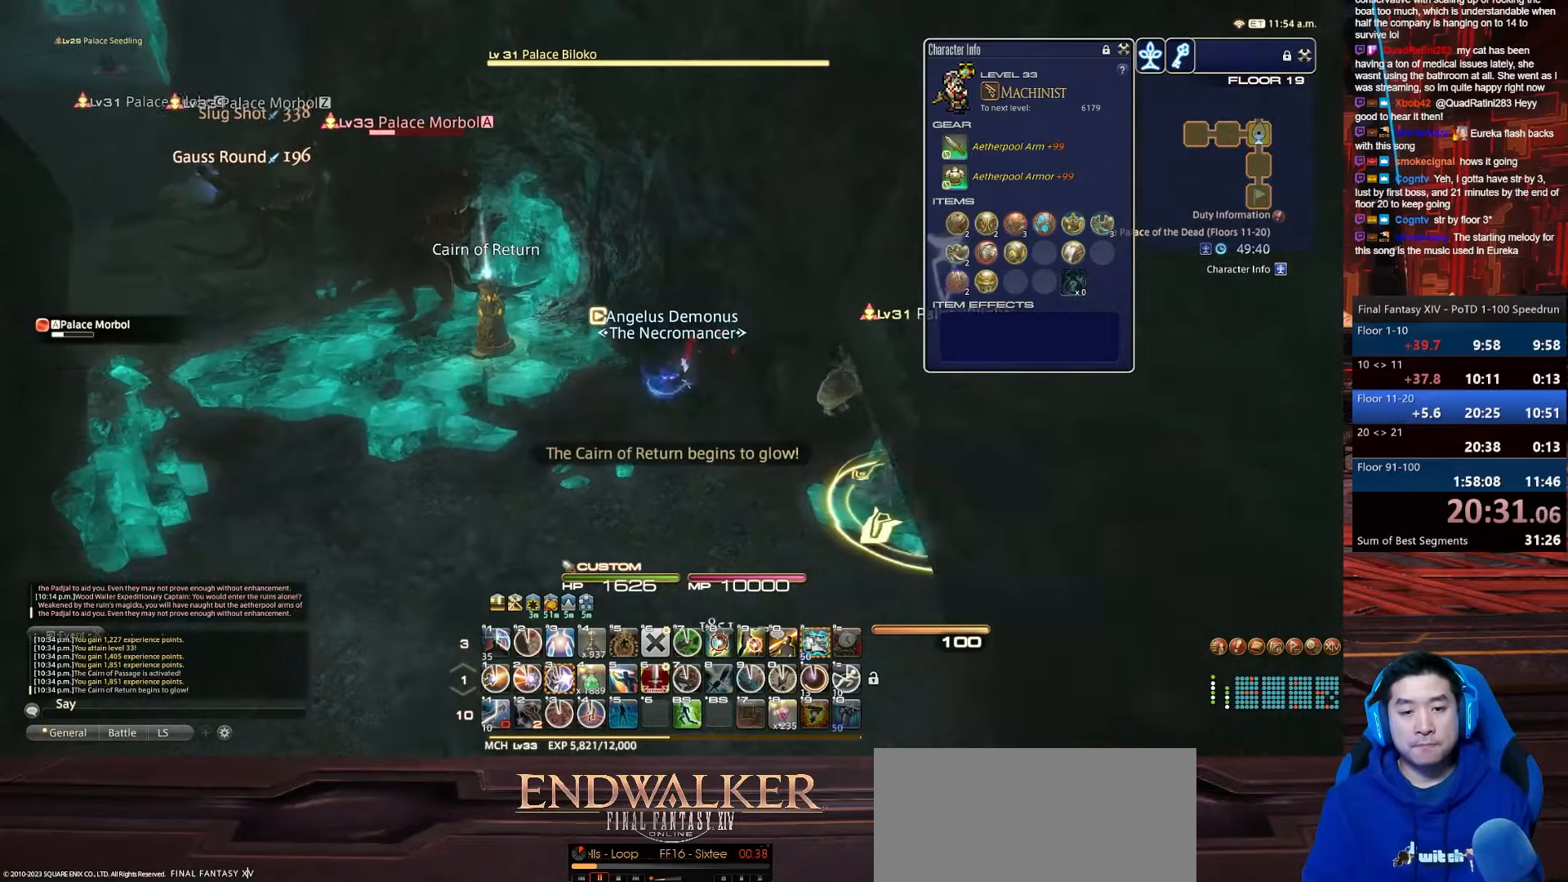
{"keys": ["d", "tab"], "events": [[133, "d", "down"], [367, "rbracket", "up"]]}
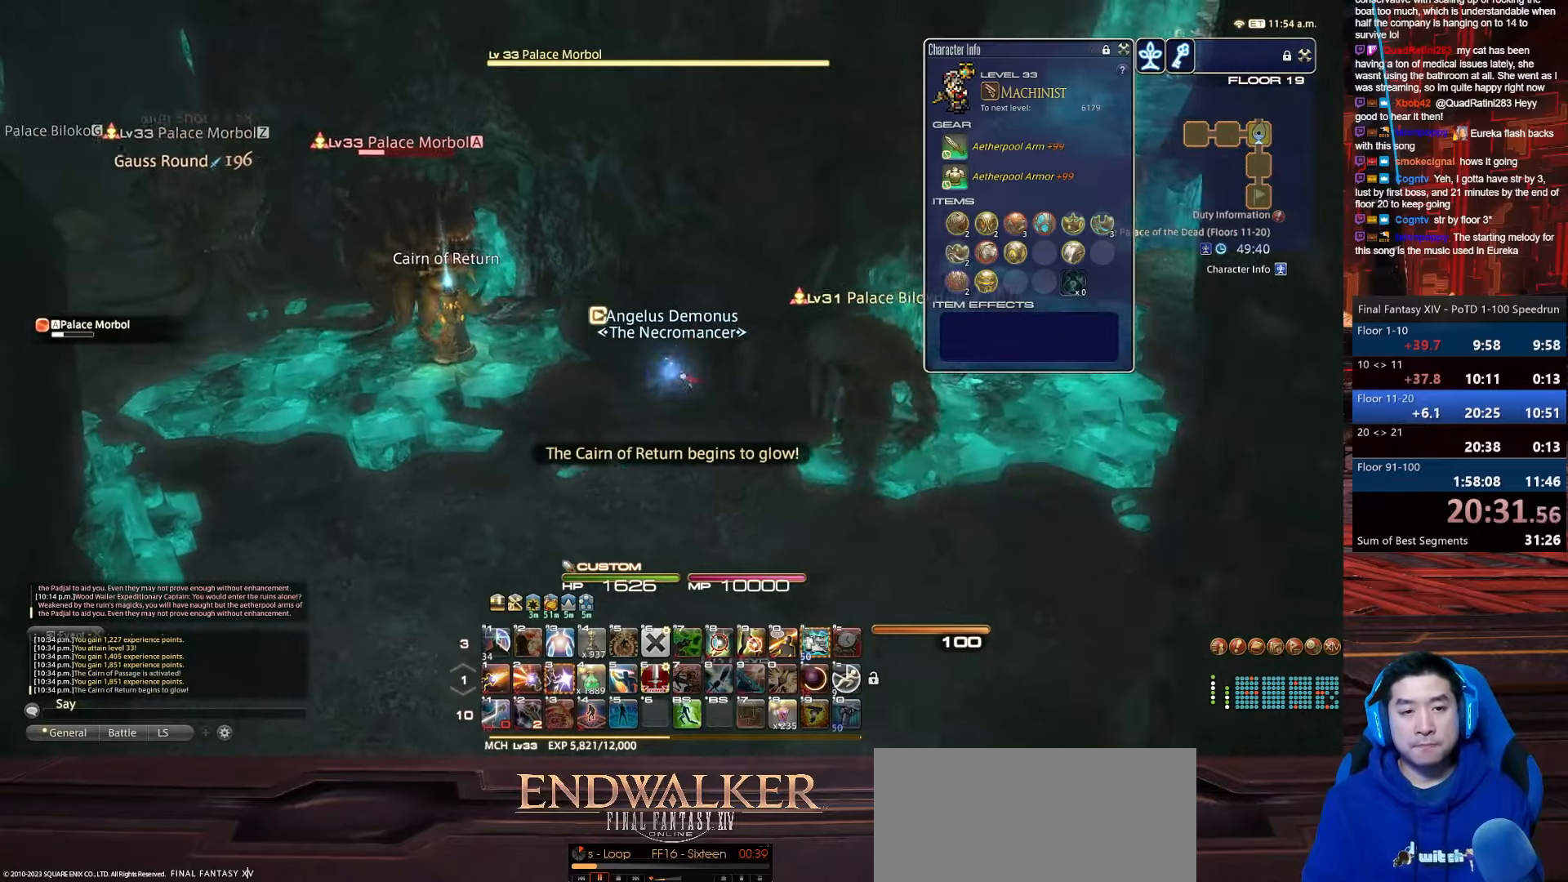
{"keys": ["d", "tab"], "events": [[34, "tab", "up"], [301, "tab", "down"]]}
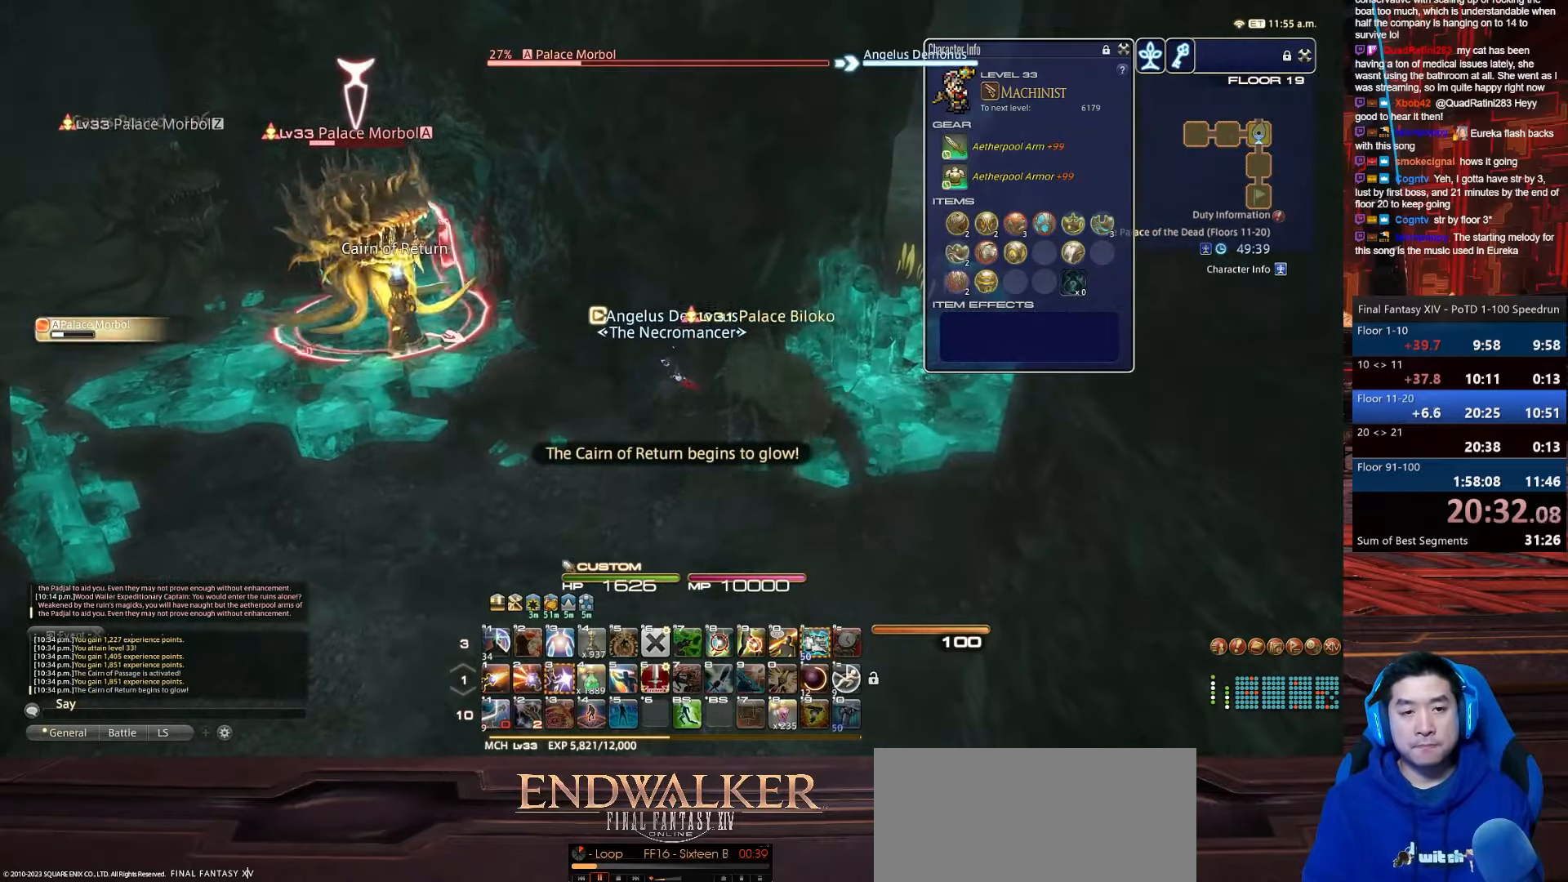
{"keys": ["3", "d", "p"], "events": [[167, "p", "down"], [167, "tab", "up"], [200, "3", "down"]]}
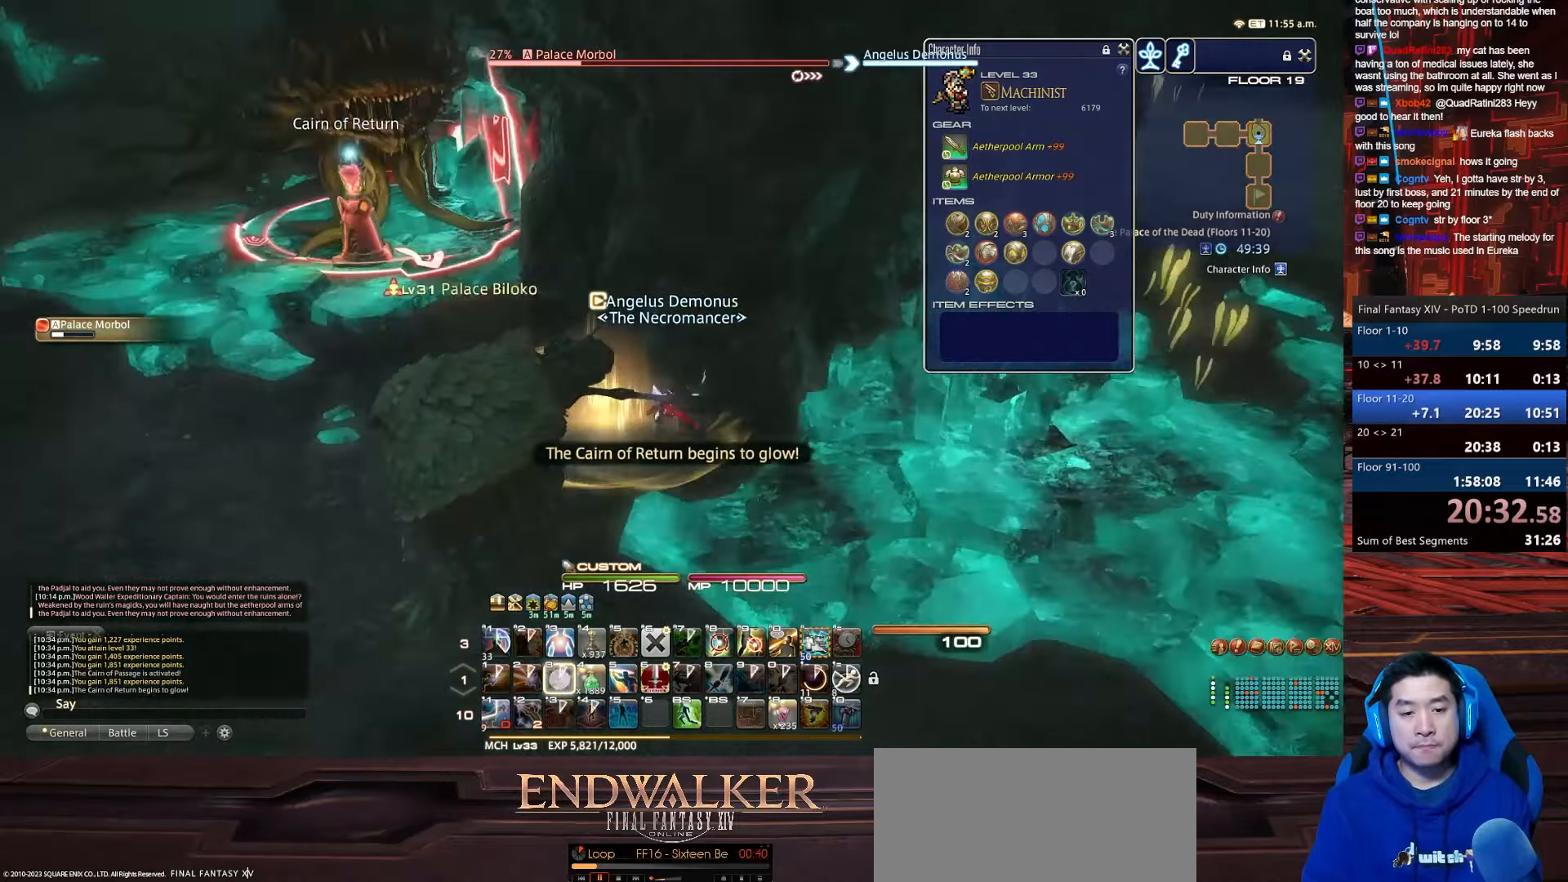
{"keys": ["d", "p", "s"], "events": [[67, "s", "down"], [301, "3", "up"]]}
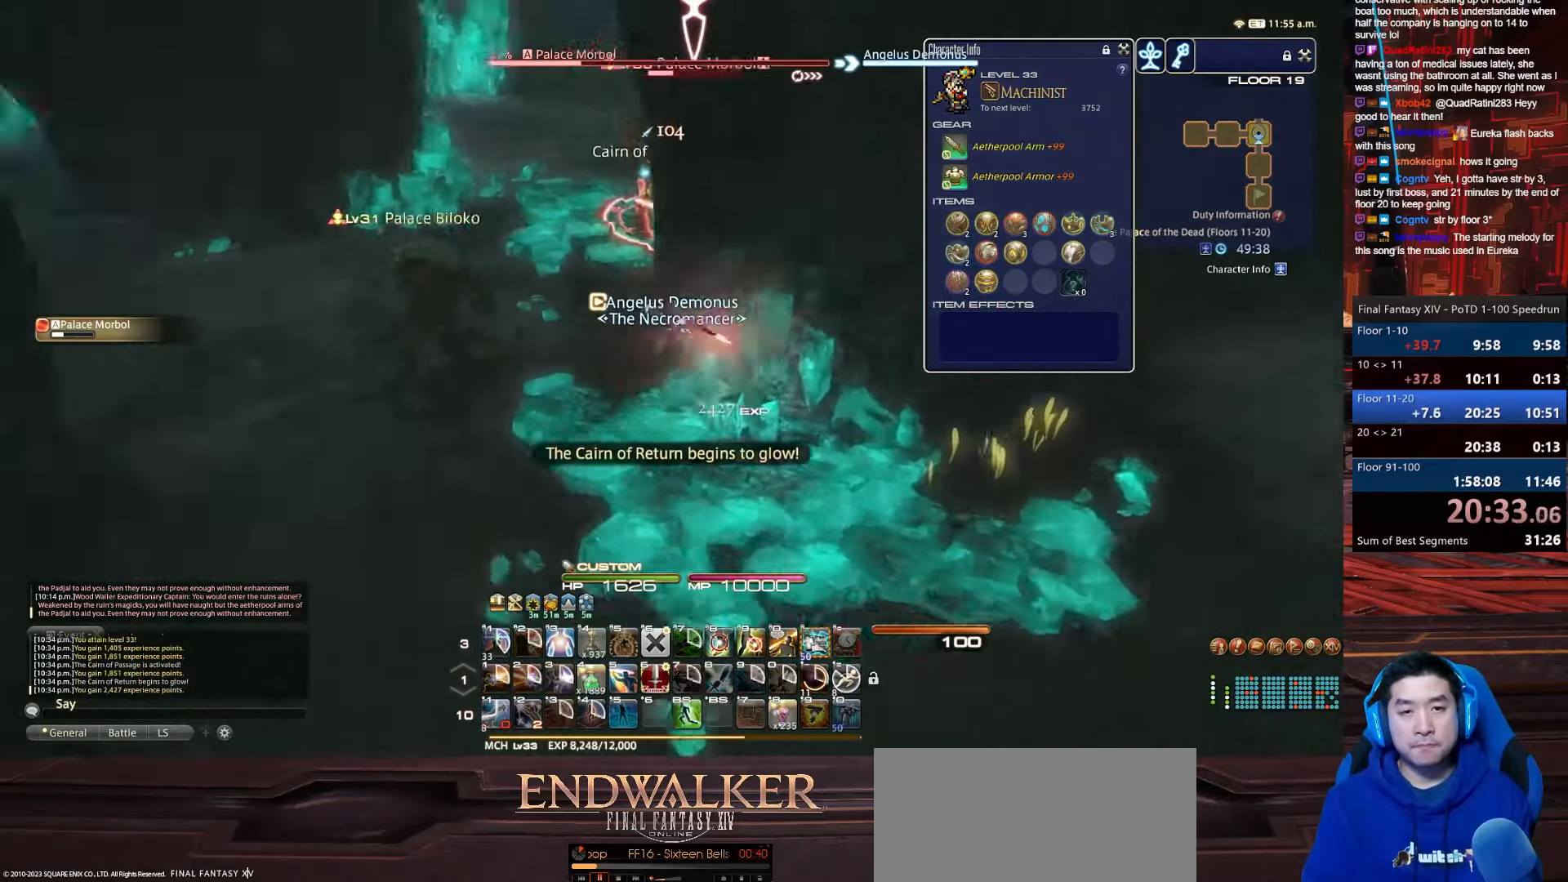
{"keys": ["d", "rbracket", "s"], "events": [[367, "p", "up"], [367, "rbracket", "down"]]}
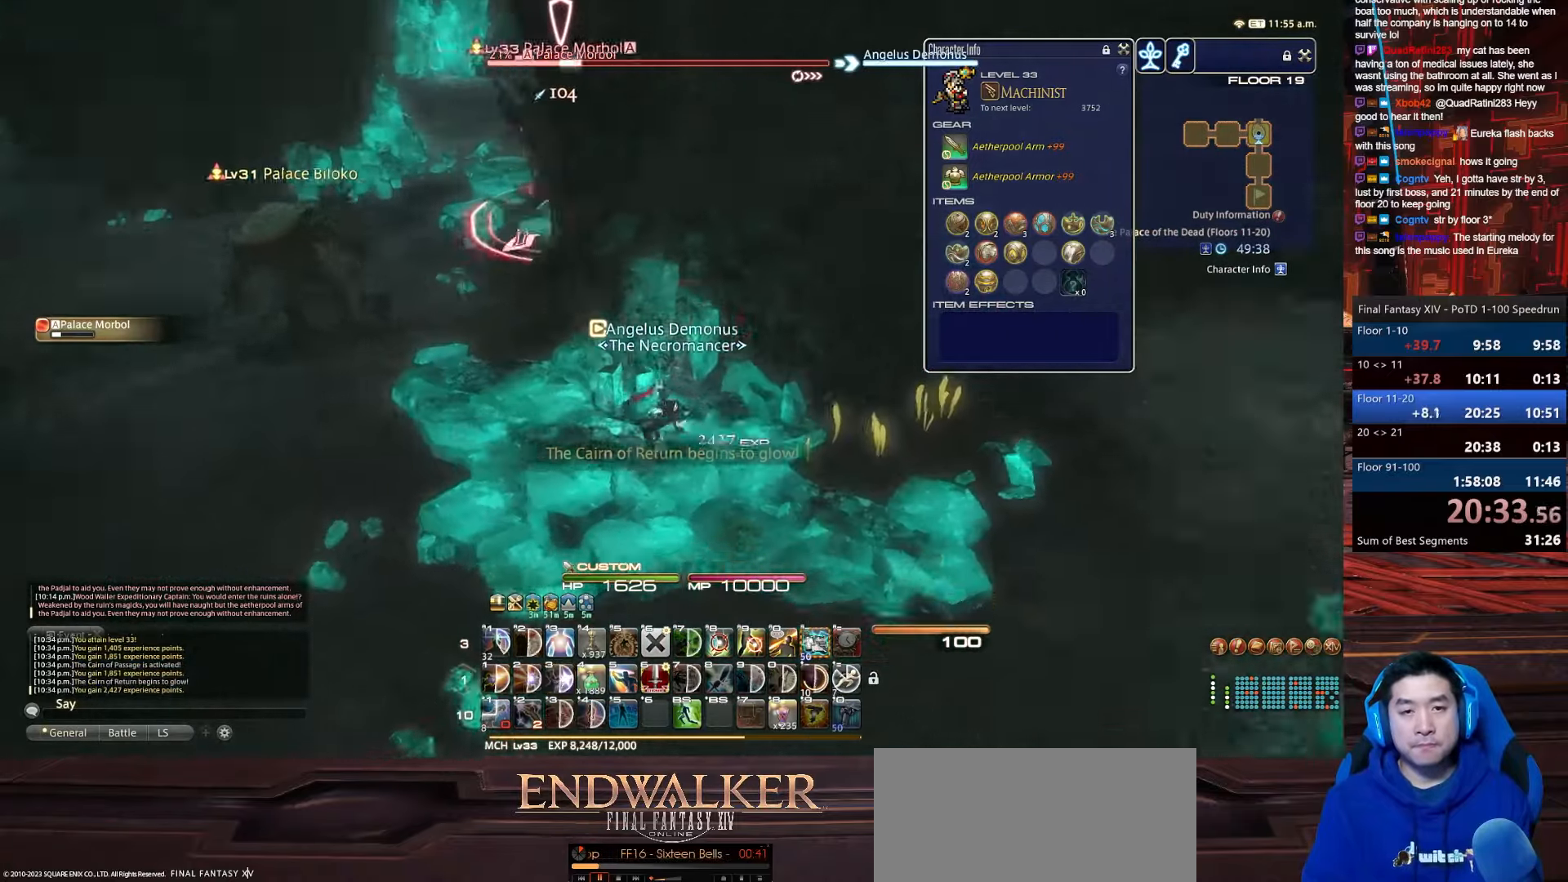
{"keys": ["d", "rbracket", "w"], "events": [[334, "w", "down"], [367, "s", "up"]]}
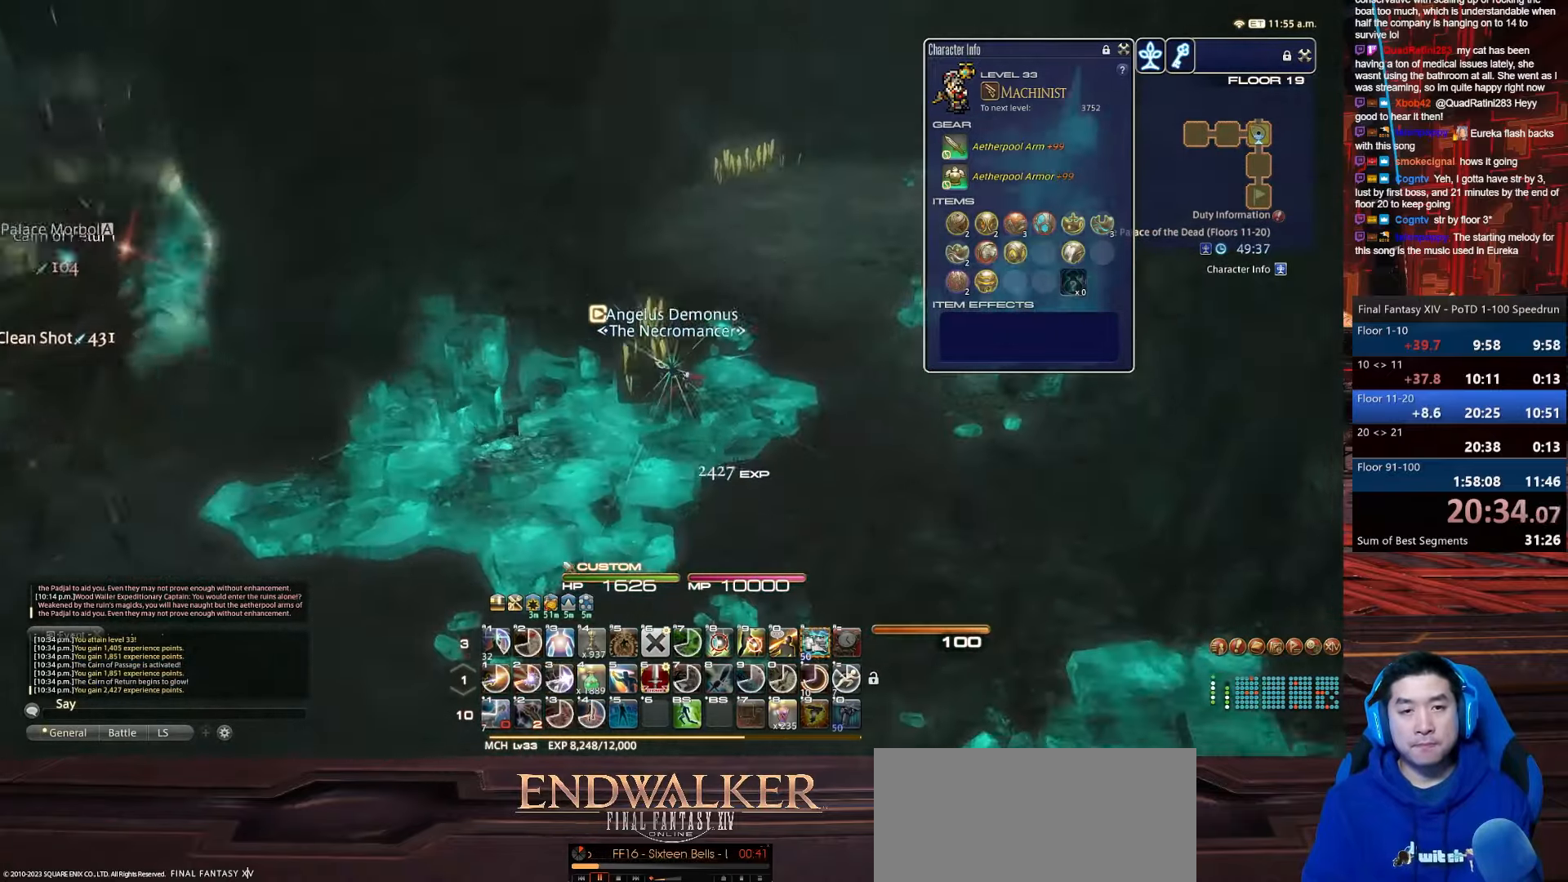
{"keys": ["backspace", "d", "rbracket", "w"], "events": [[33, "space", "down"], [233, "backspace", "down"], [233, "rbracket", "up"], [467, "space", "up"], [500, "rbracket", "down"]]}
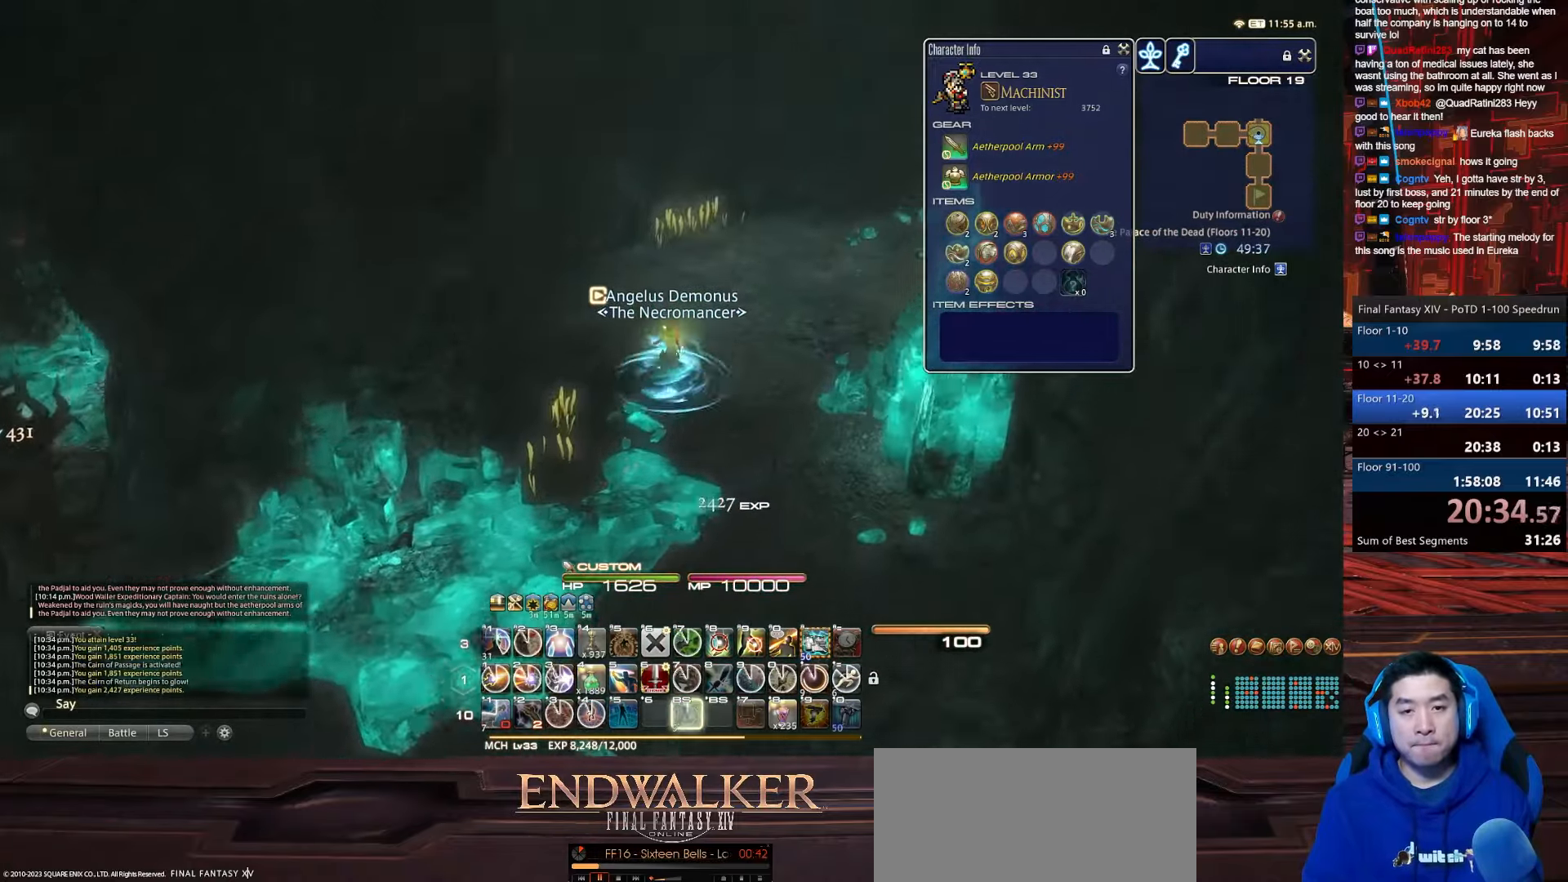
{"keys": ["a", "minus", "rbracket", "w"], "events": [[34, "d", "up"], [134, "backspace", "up"], [200, "minus", "down"], [401, "a", "down"]]}
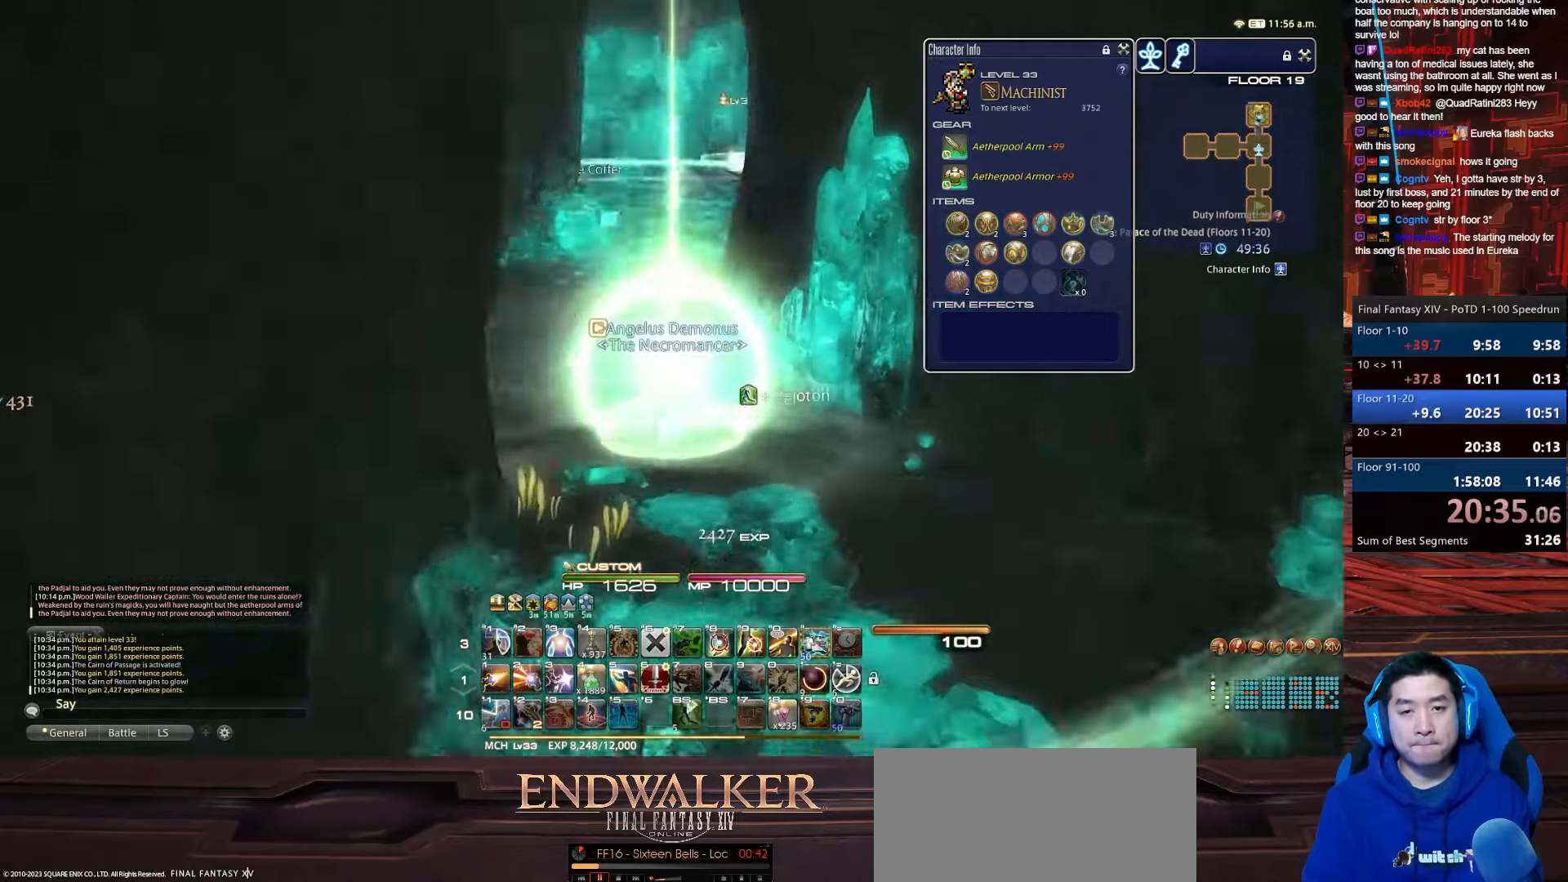
{"keys": ["a", "rbracket", "w"], "events": [[200, "minus", "up"]]}
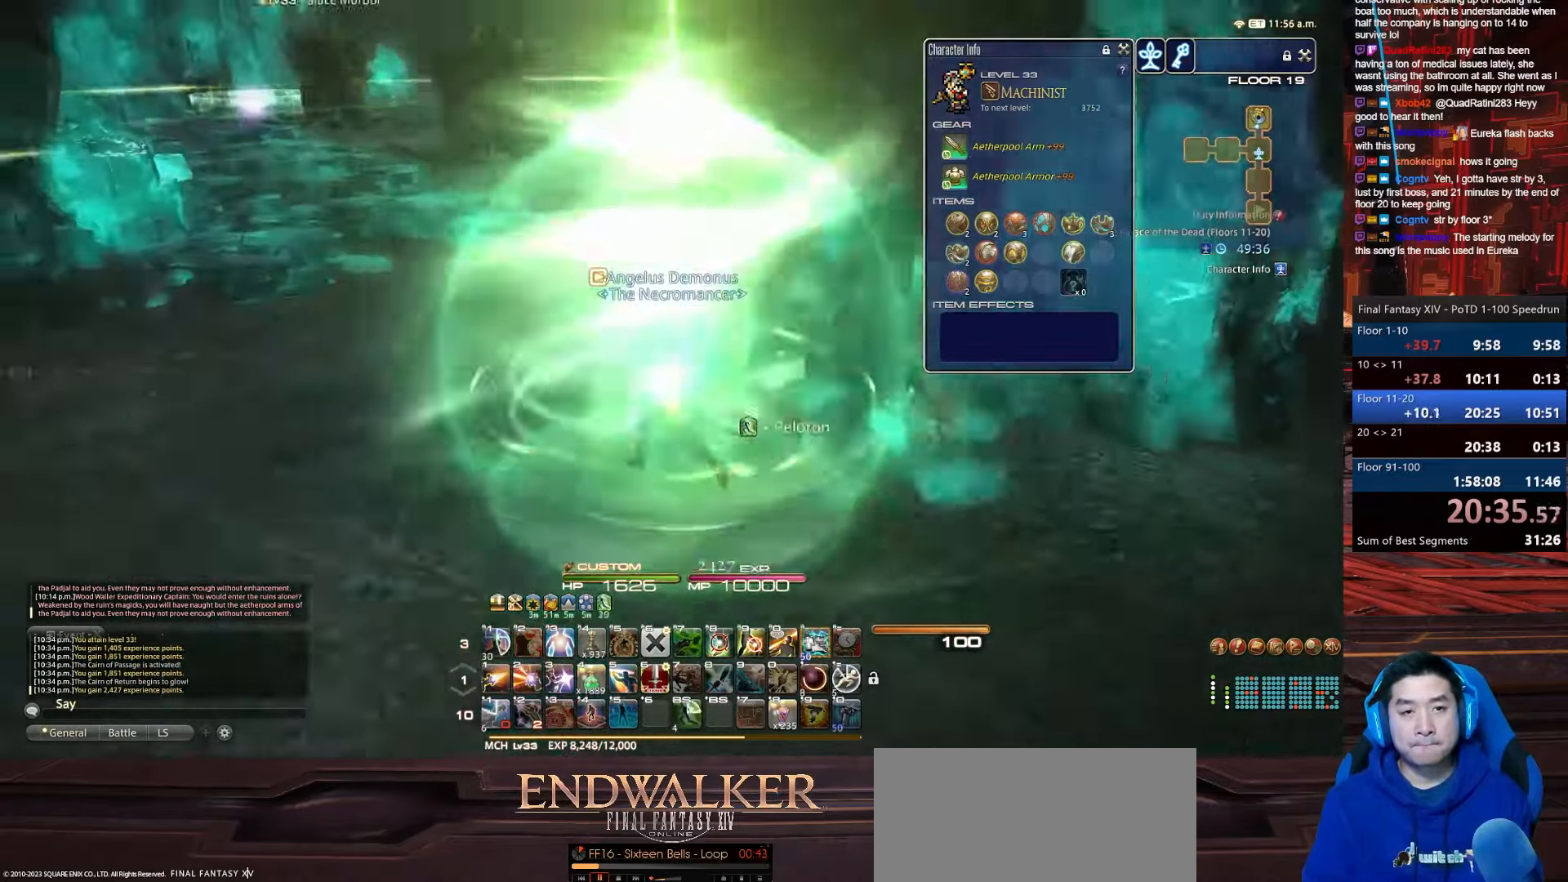
{"keys": ["a", "p", "w"], "events": [[100, "rbracket", "up"], [401, "p", "down"]]}
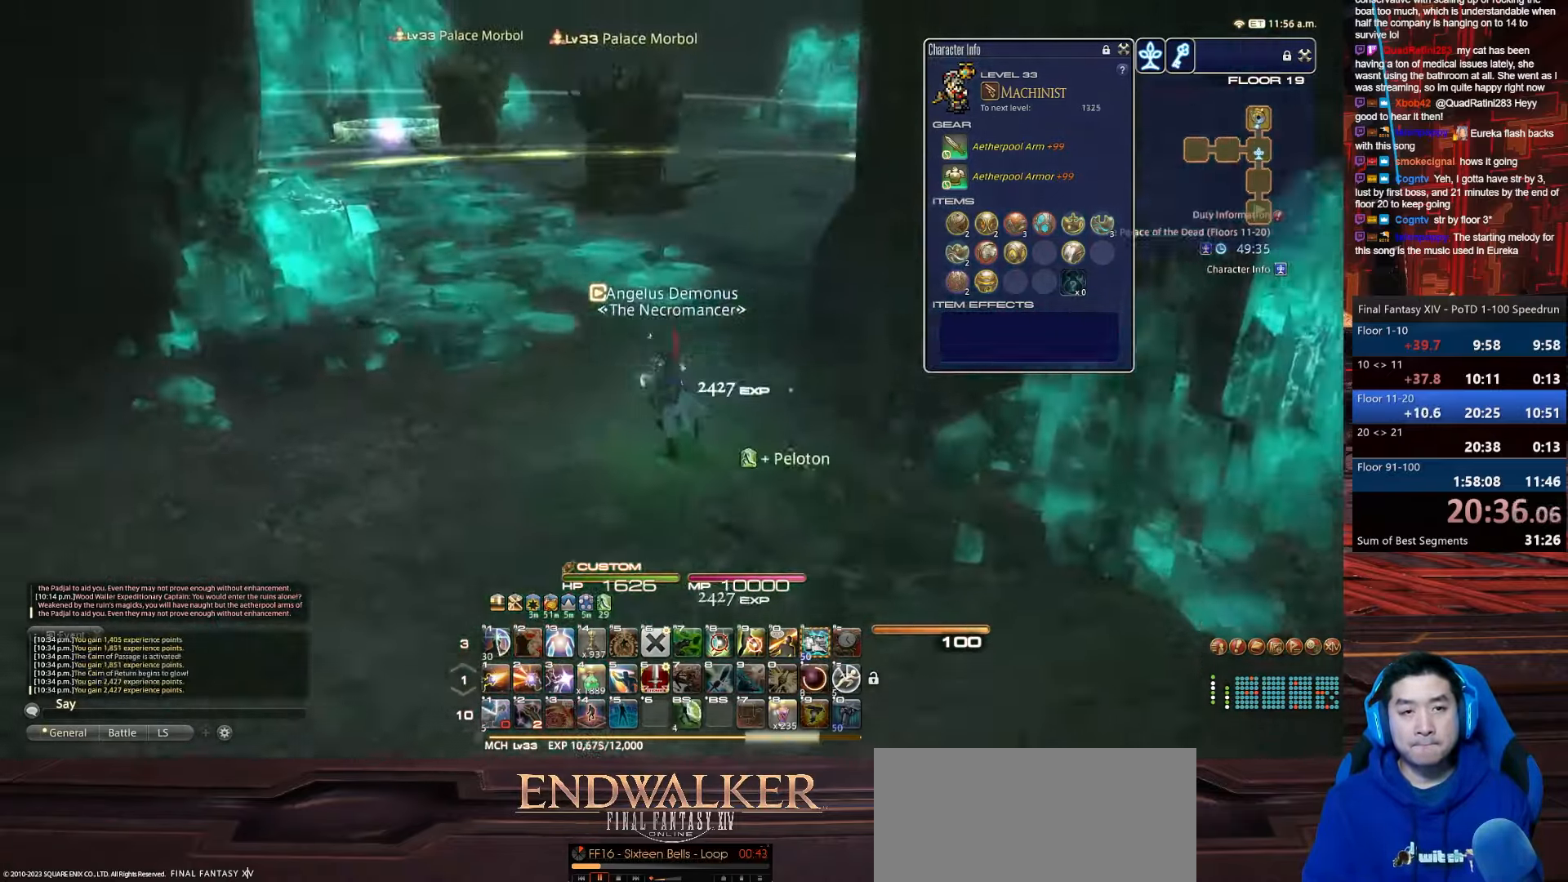
{"keys": ["1", "tab", "w"], "events": [[234, "tab", "down"], [401, "p", "up"], [434, "a", "up"], [501, "1", "down"]]}
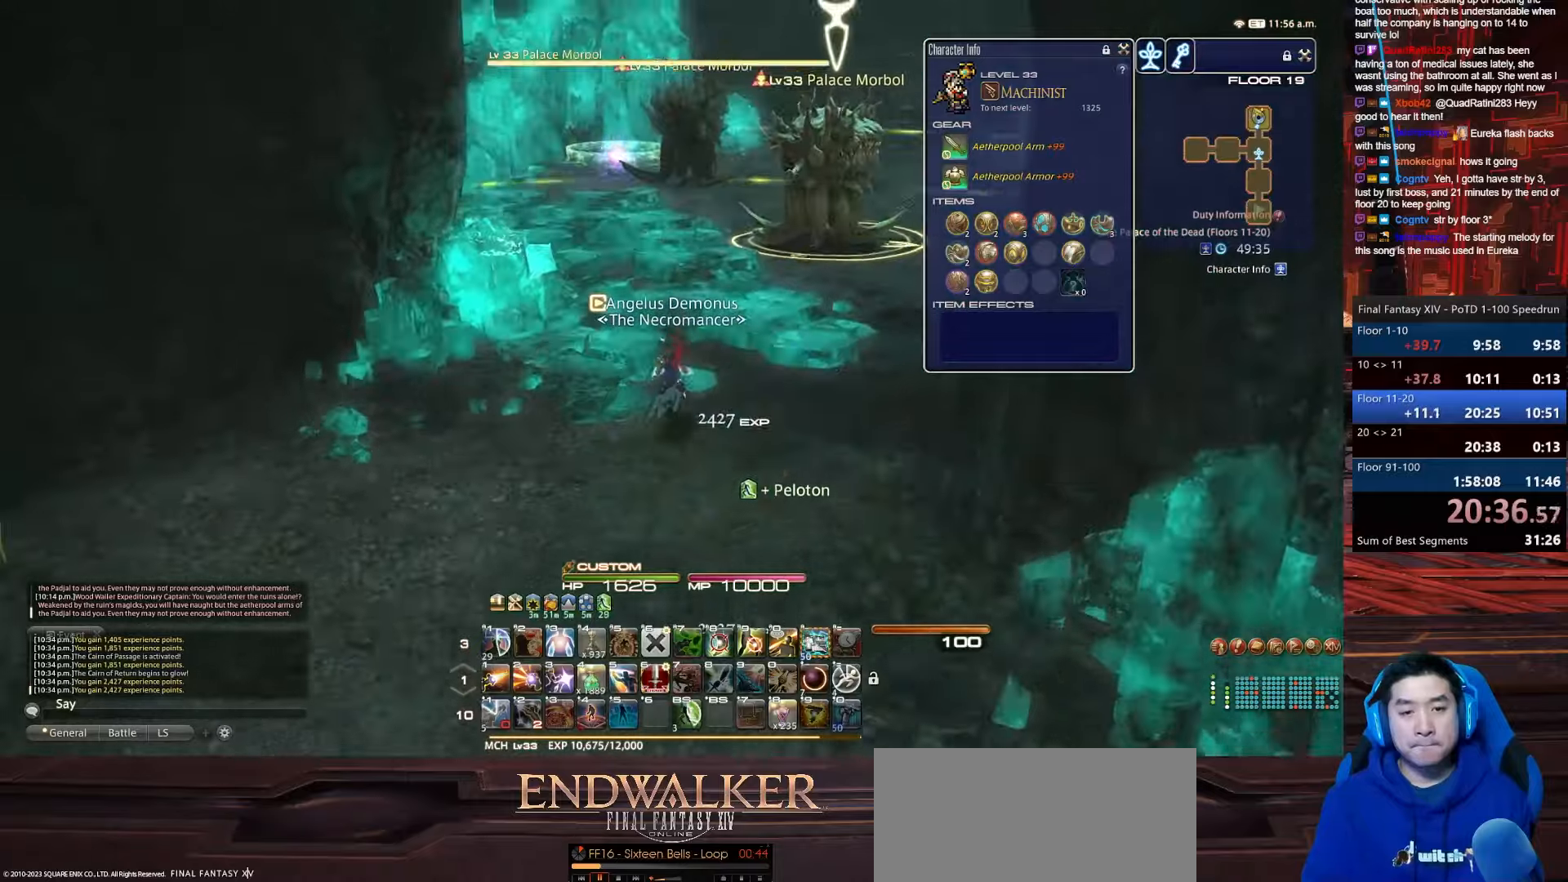
{"keys": ["tab", "w"], "events": [[67, "lbracket", "down"], [100, "tab", "up"], [300, "tab", "down"], [434, "1", "up"], [434, "lbracket", "up"]]}
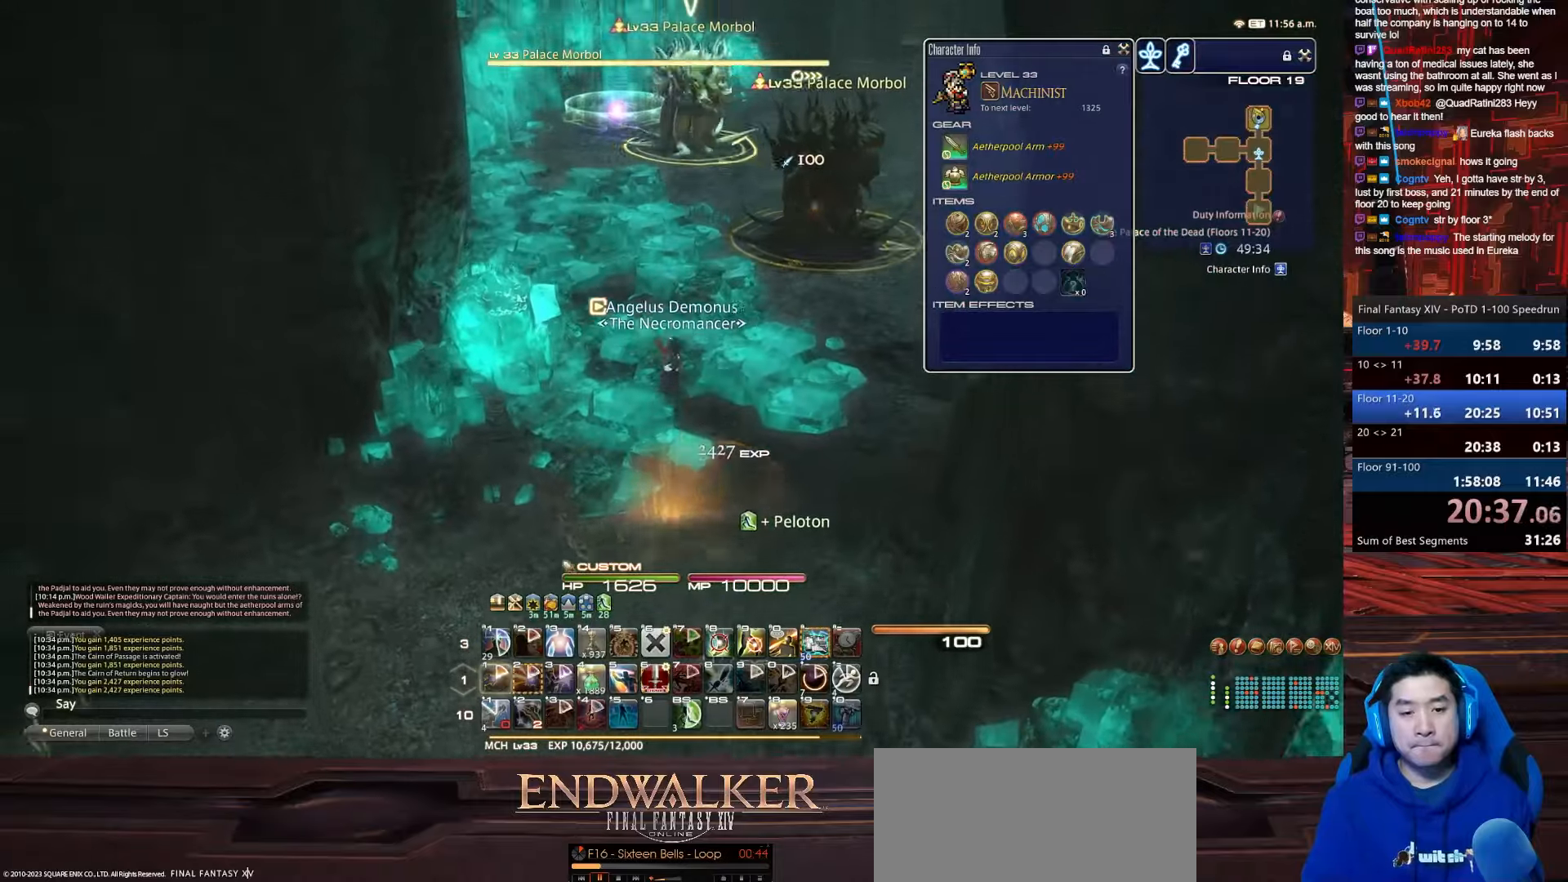
{"keys": ["w"], "events": [[100, "return", "down"], [200, "tab", "up"], [434, "return", "up"]]}
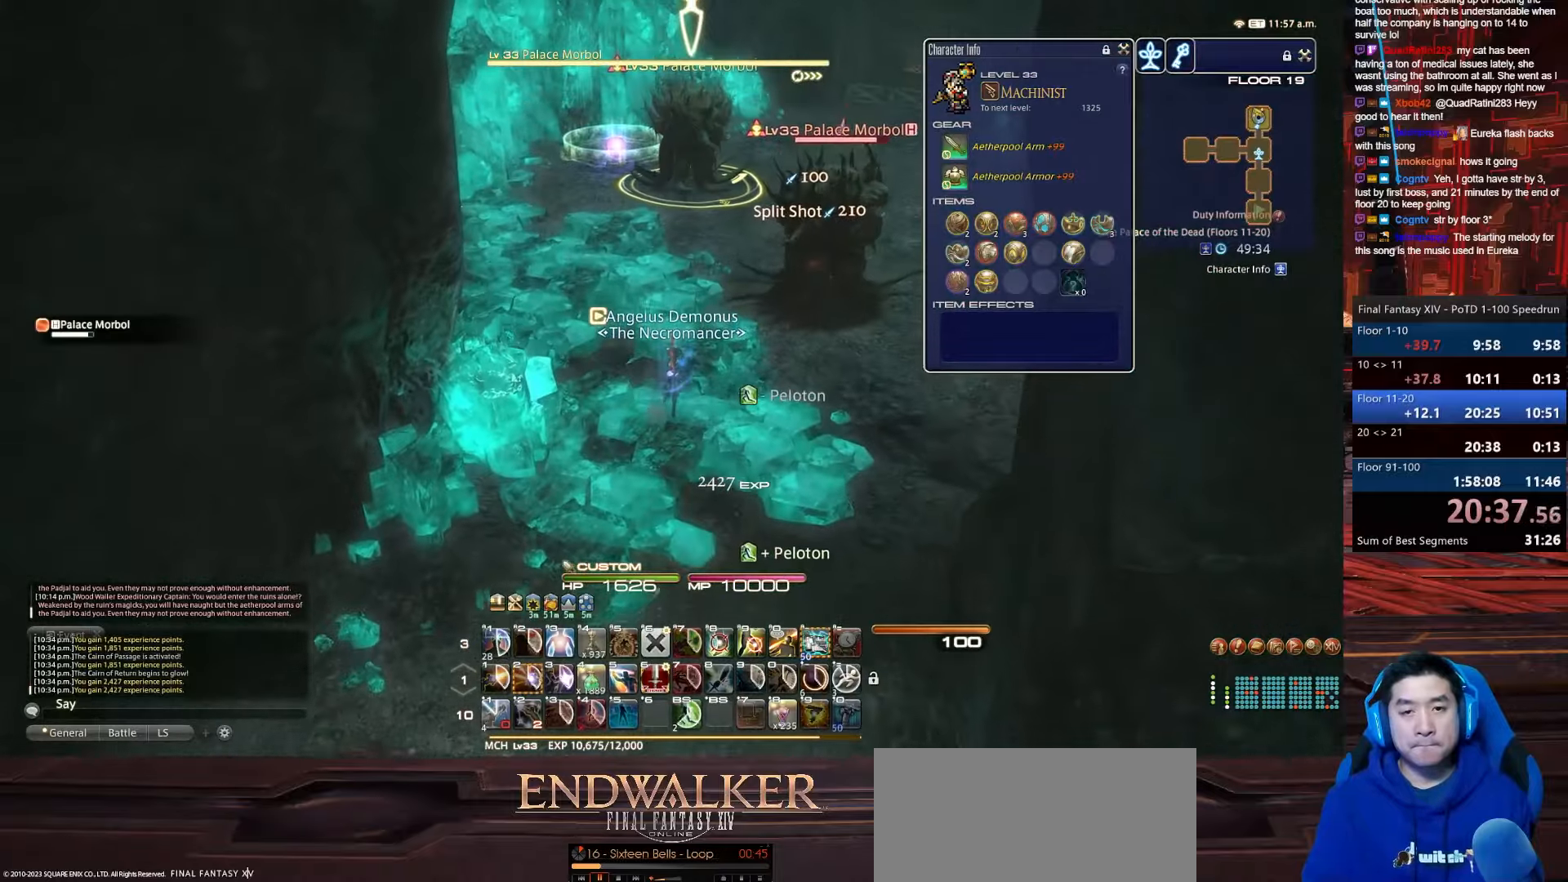
{"keys": ["lbracket", "p", "w"], "events": [[367, "p", "down"], [400, "lbracket", "down"]]}
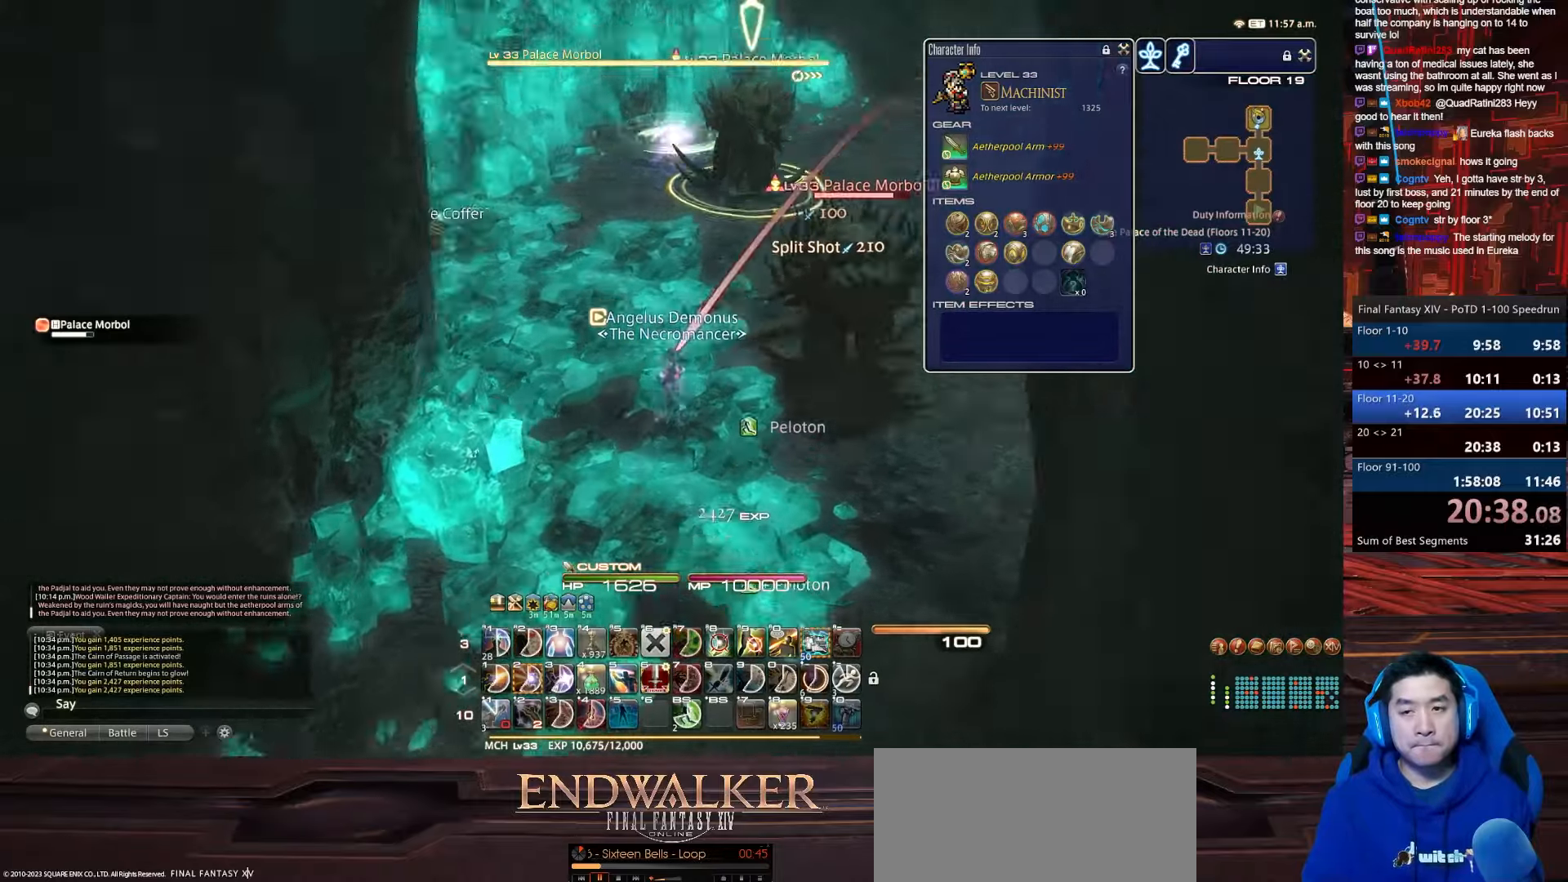
{"keys": ["2", "d", "p", "w"], "events": [[167, "d", "down"], [234, "lbracket", "up"], [334, "2", "down"]]}
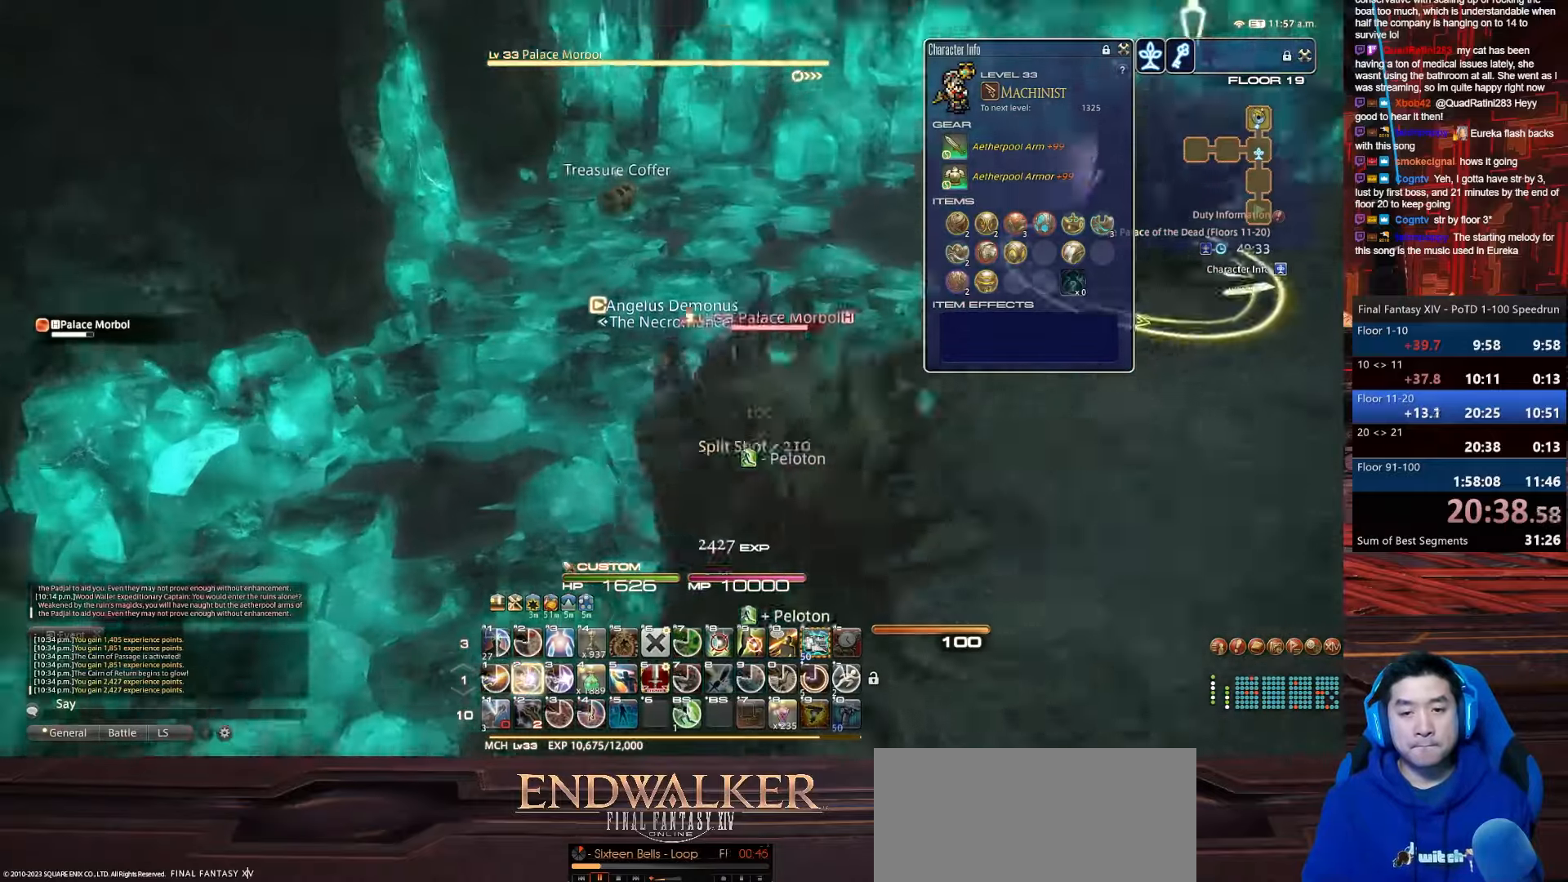
{"keys": ["2", "d", "lbracket", "rbracket", "w"], "events": [[300, "lbracket", "down"], [300, "p", "up"], [434, "rbracket", "down"]]}
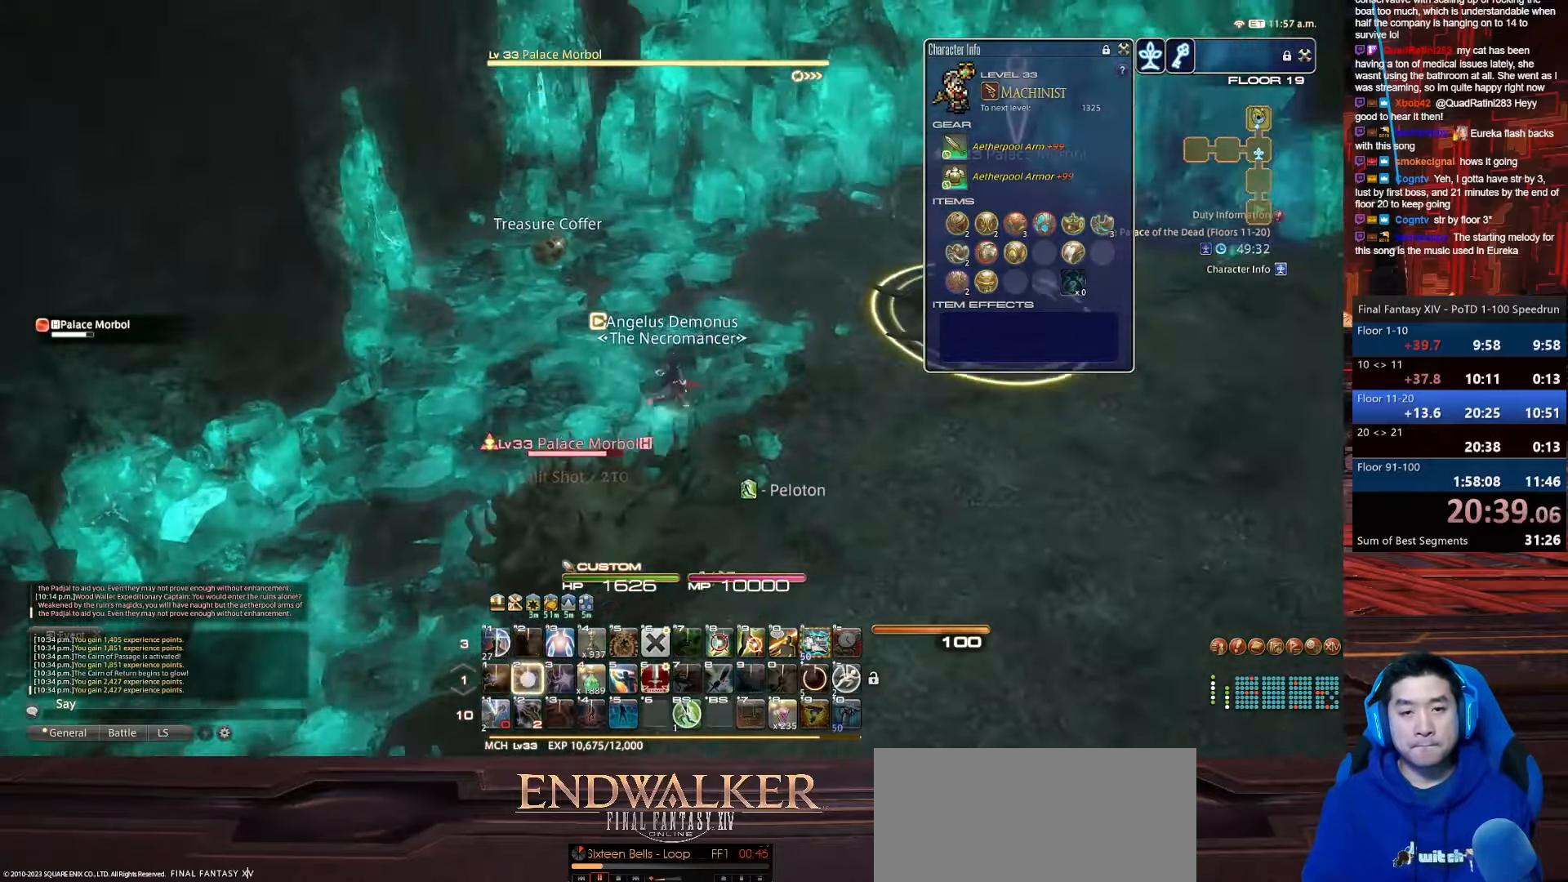
{"keys": ["d", "p", "q", "w"], "events": [[167, "lbracket", "up"], [167, "p", "down"], [301, "q", "down"], [301, "rbracket", "up"], [401, "2", "up"]]}
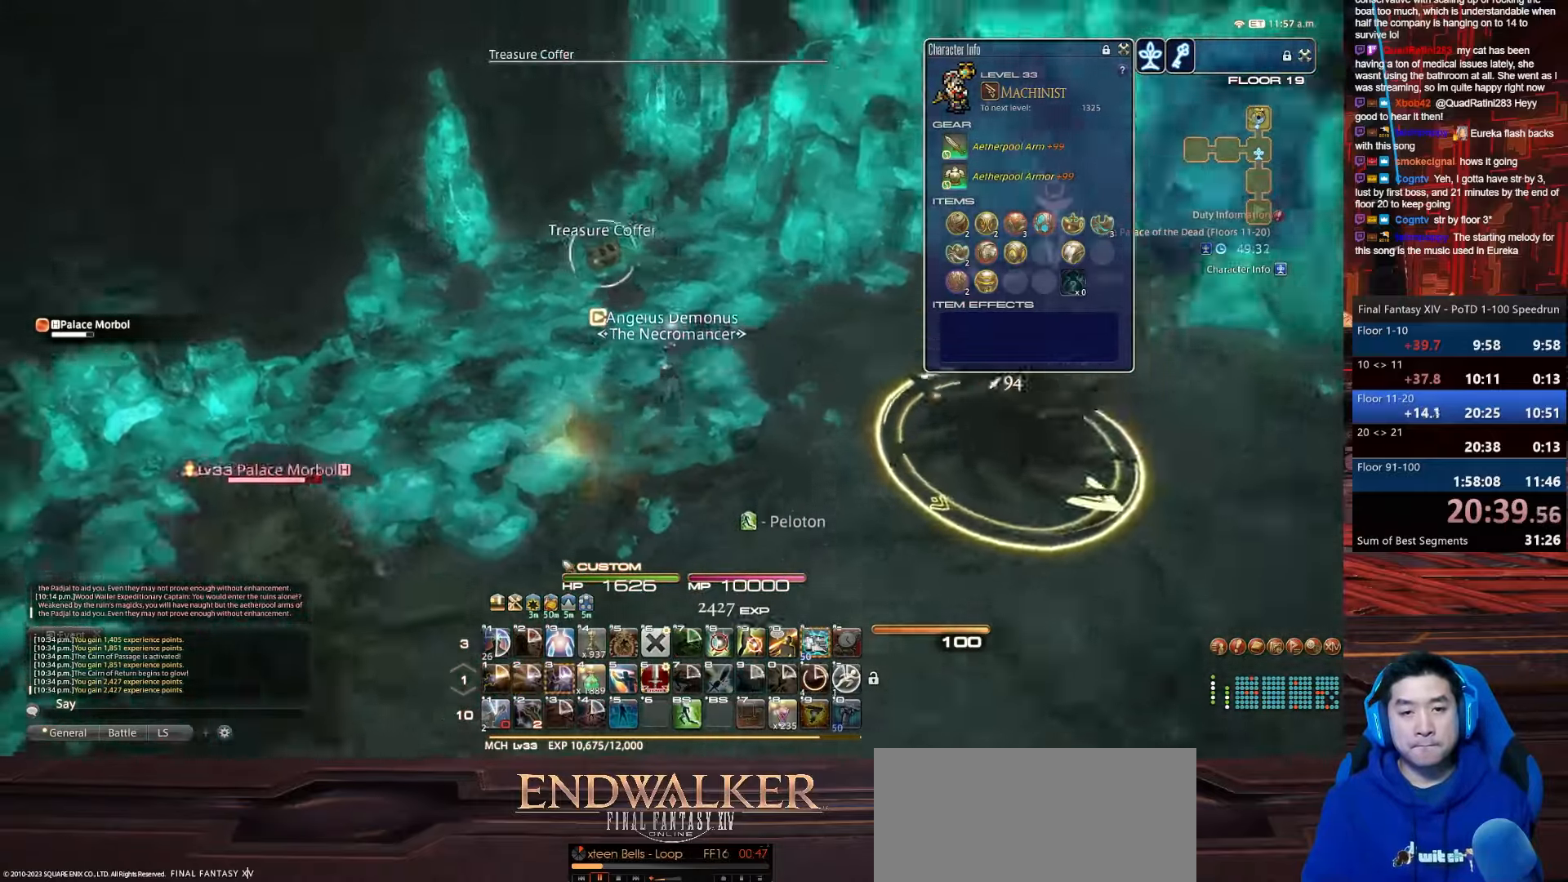
{"keys": ["d", "p", "return", "w"], "events": [[200, "q", "up"], [200, "return", "down"]]}
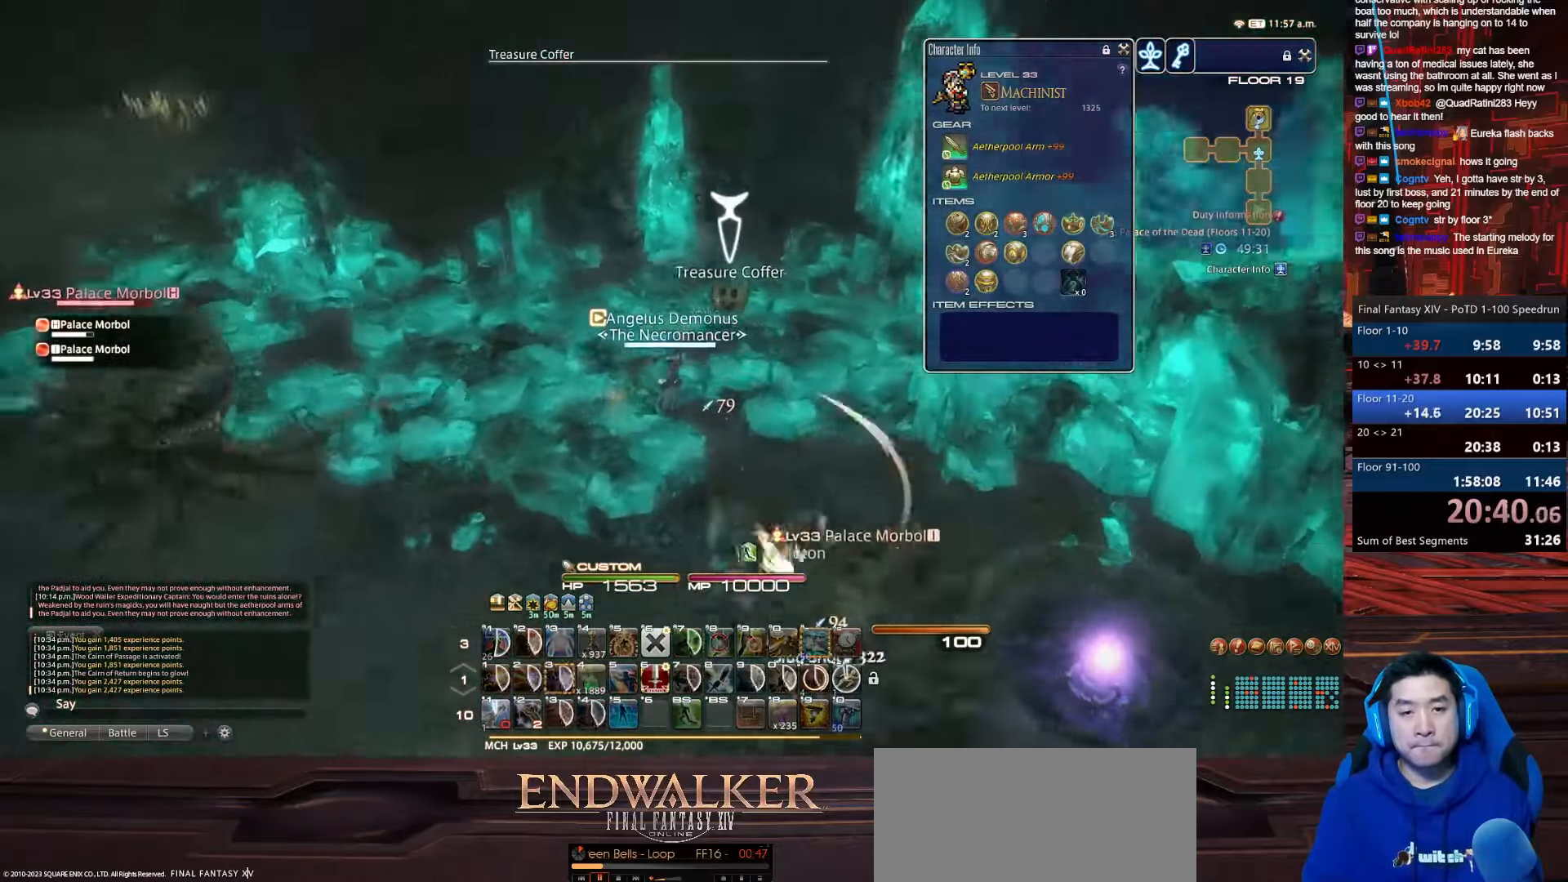
{"keys": ["alt_r", "p", "q", "return", "s"], "events": [[134, "s", "down"], [234, "alt_r", "down"], [234, "q", "down"], [301, "w", "up"], [367, "return", "up"], [501, "d", "up"], [501, "return", "down"]]}
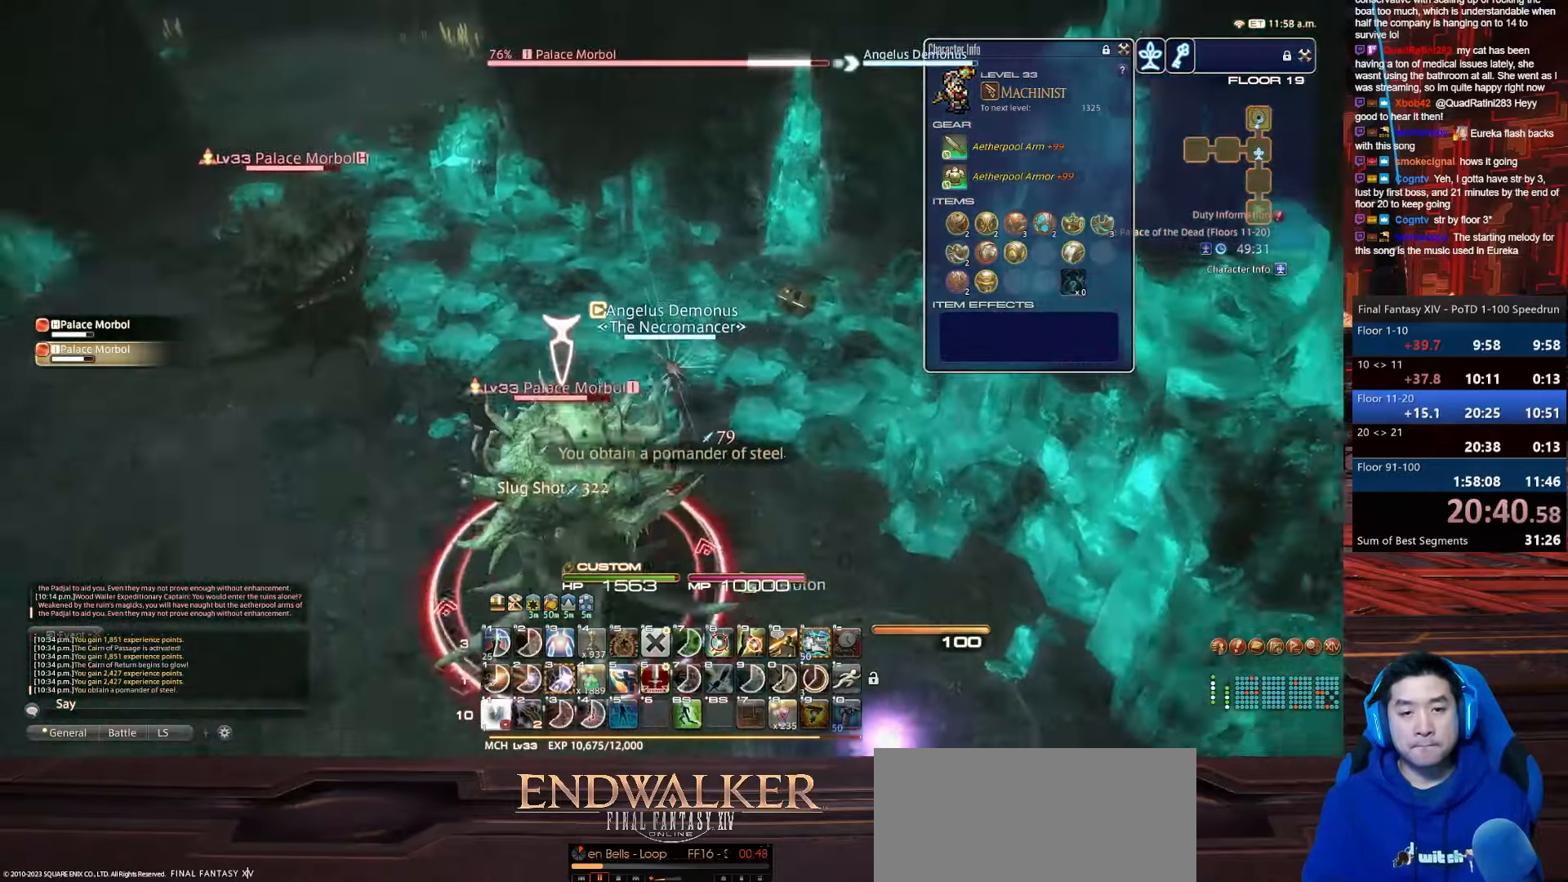
{"keys": ["4", "a", "s", "shift_r"], "events": [[133, "alt_r", "up"], [133, "space", "down"], [167, "q", "up"], [267, "shift_r", "down"], [300, "a", "down"], [367, "return", "up"], [400, "4", "down"], [400, "p", "up"], [500, "space", "up"]]}
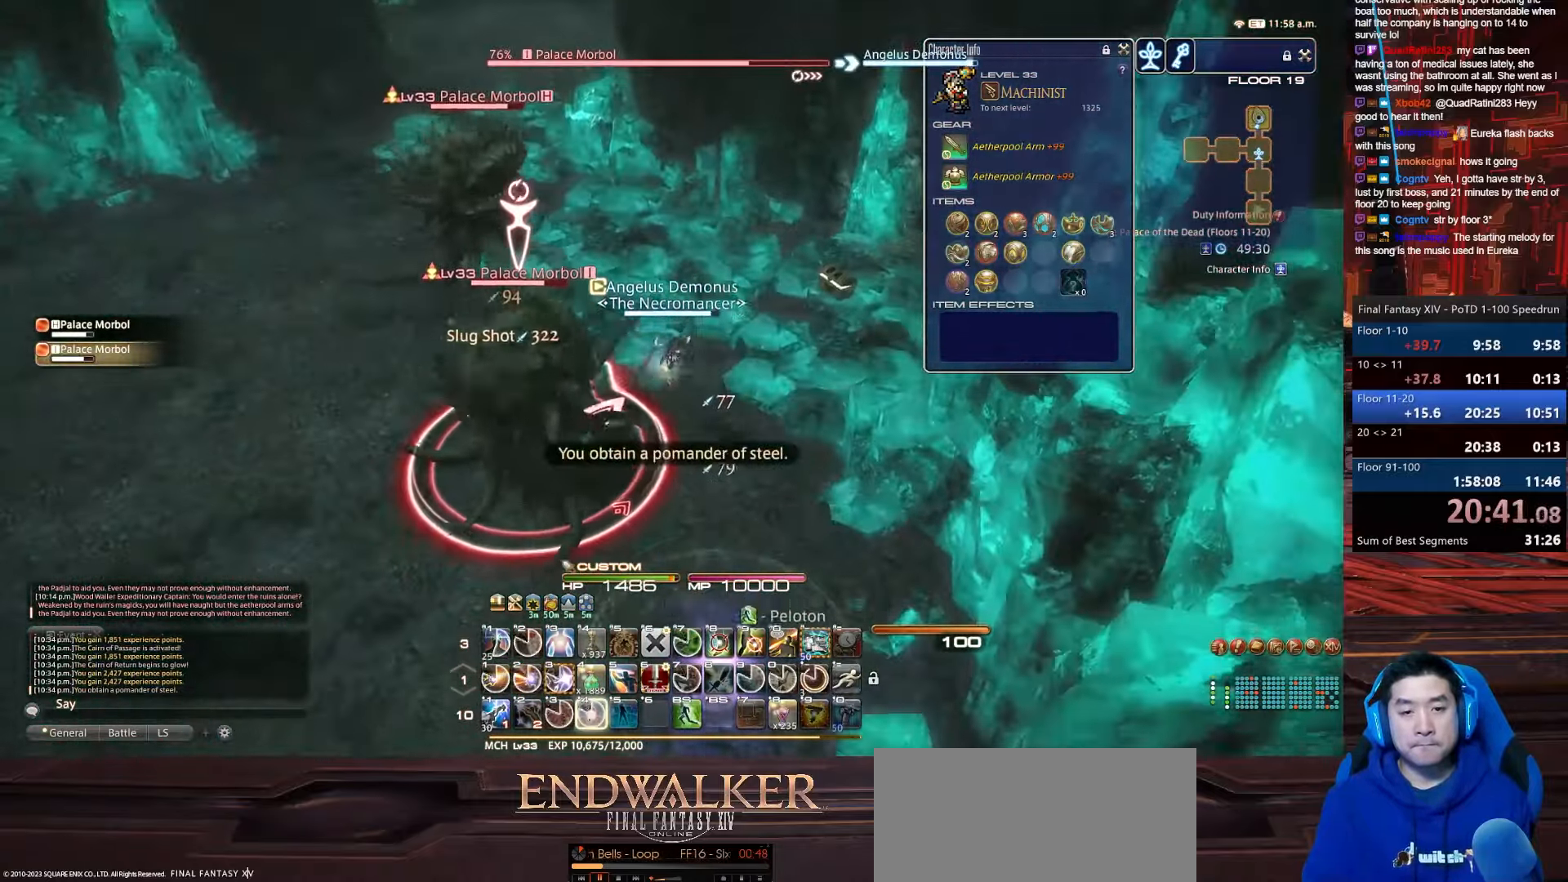
{"keys": ["4", "a", "p", "return", "s", "shift_r"], "events": [[134, "a", "up"], [334, "a", "down"], [401, "p", "down"], [501, "return", "down"]]}
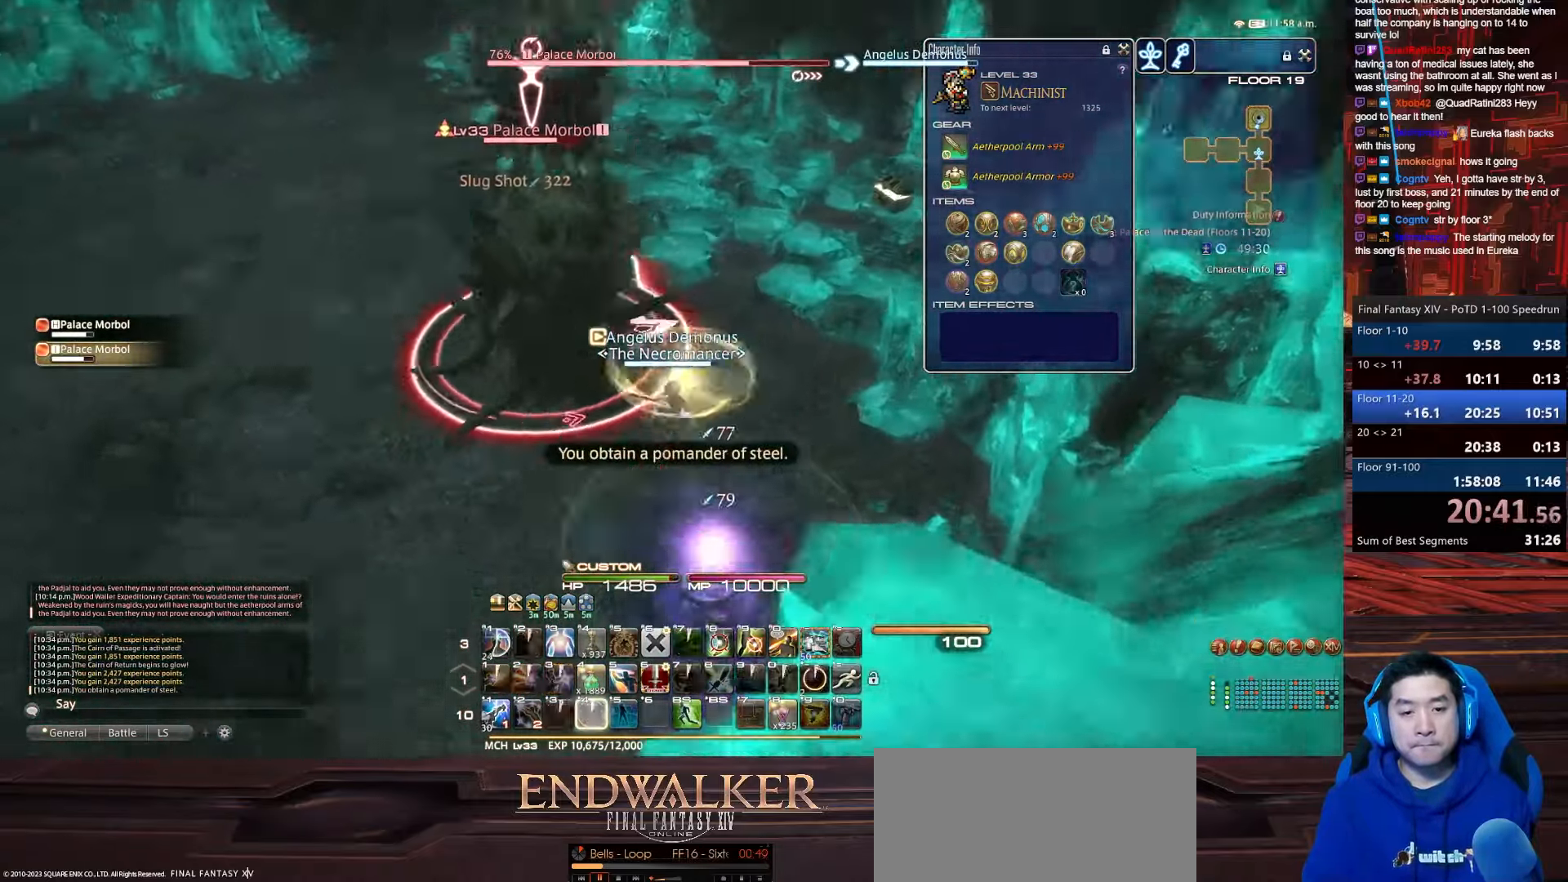
{"keys": ["a", "lbracket", "rbracket", "s"], "events": [[100, "lbracket", "down"], [167, "4", "up"], [167, "shift_r", "up"], [267, "p", "up"], [366, "rbracket", "down"], [399, "return", "up"]]}
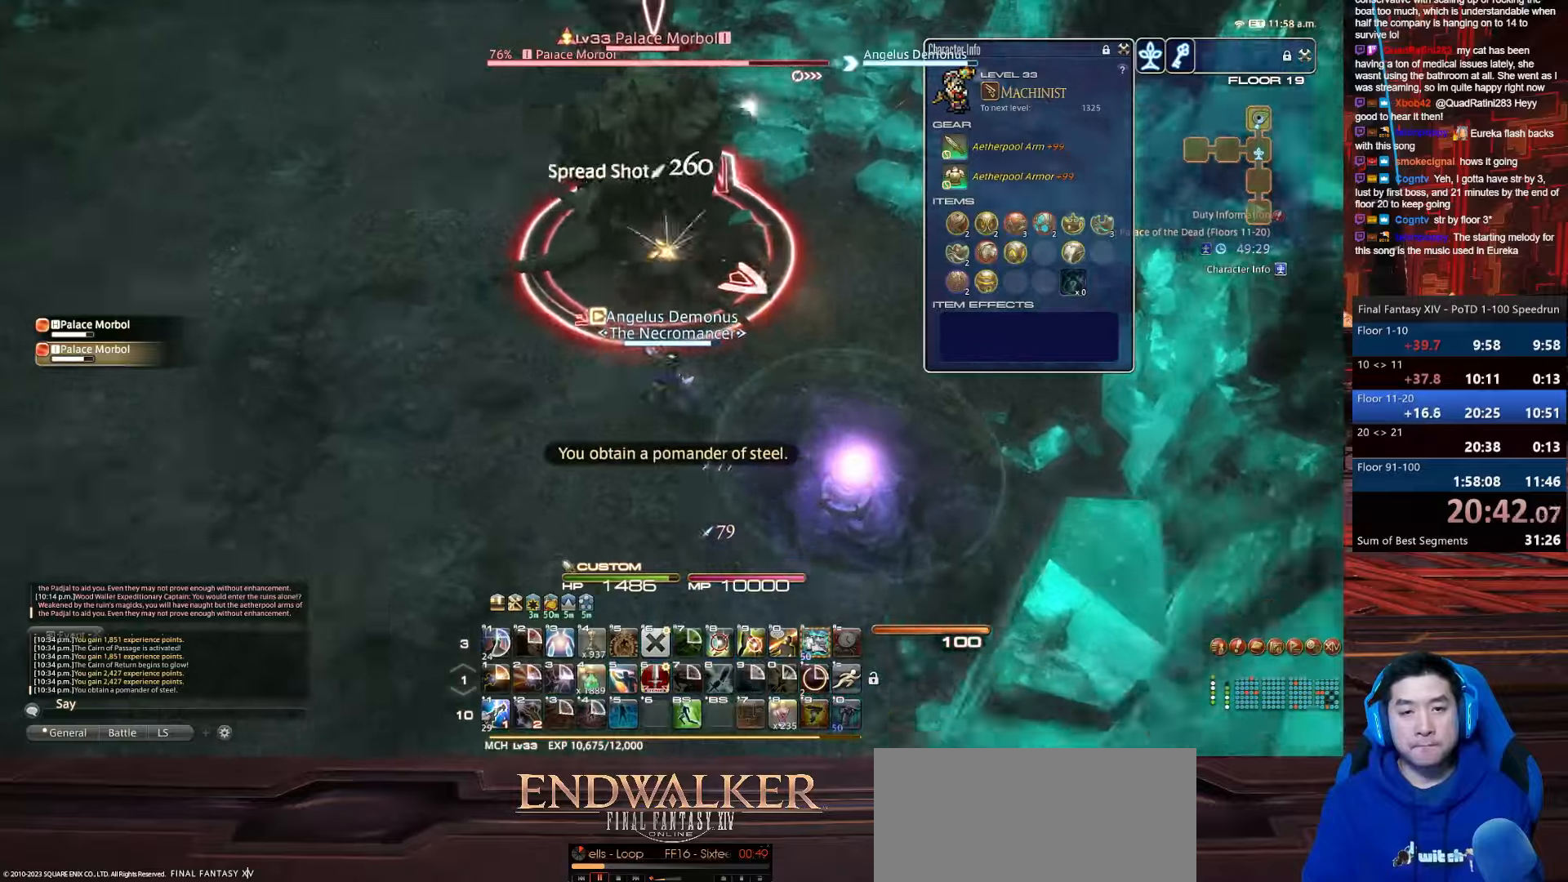
{"keys": ["1", "shift_r"], "events": [[34, "s", "up"], [67, "lbracket", "up"], [301, "a", "up"], [301, "shift_r", "down"], [368, "1", "down"], [368, "rbracket", "up"]]}